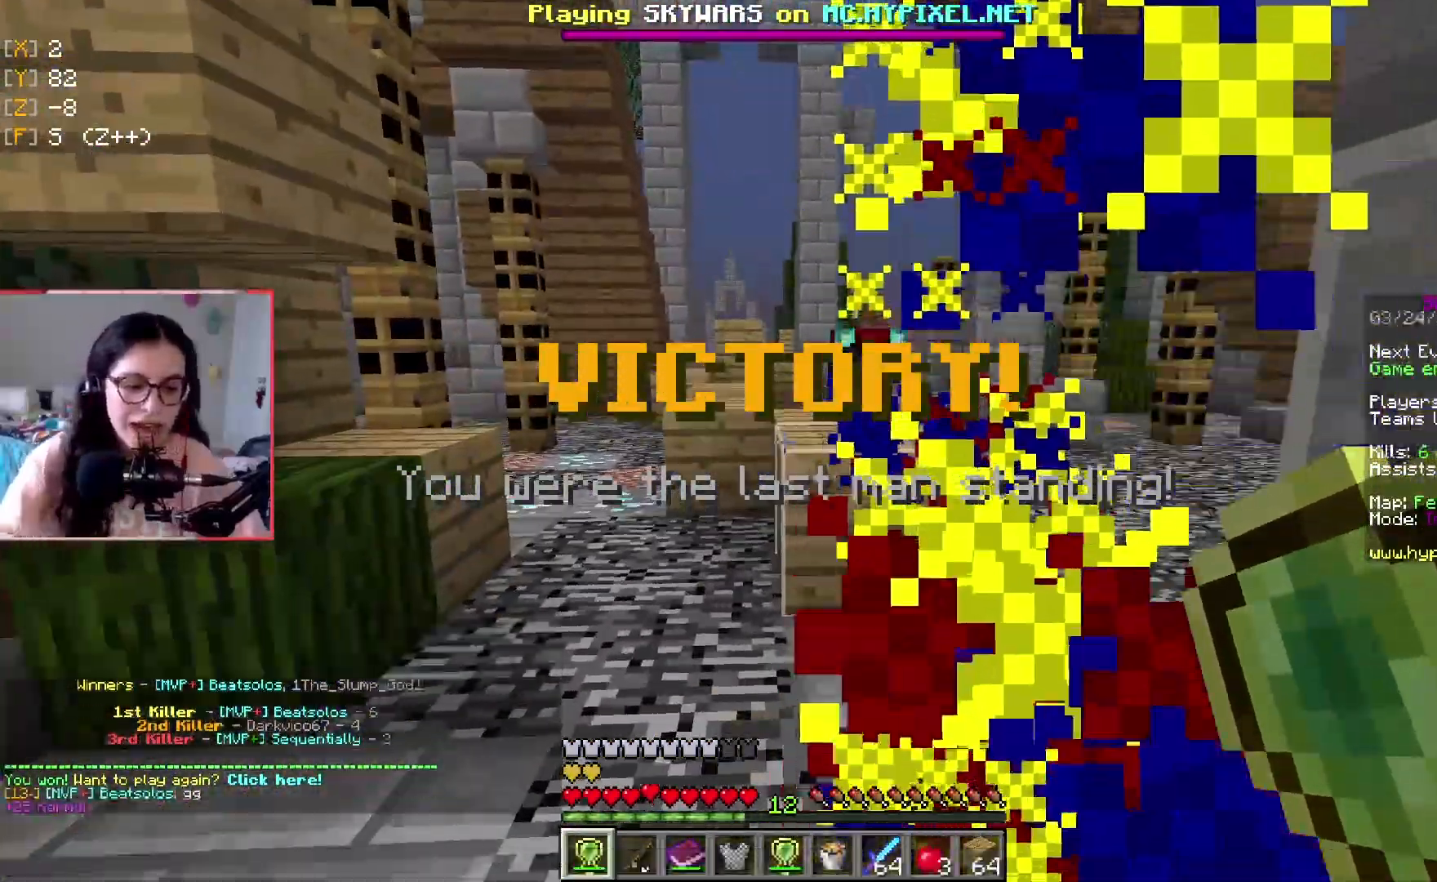
Gameplay with keyboard; each line is a JSON object with the keys held at the frame after it. "events" lists presses ("down") and releases ("up") of "a", "d", "s", "space" and "w" between this image and that frame as [ms after this image, input, new state], when the widget could be followed in between. No other keys are recorded. Mouse input is not recorded.
{"keys": ["w"], "events": [[101, "space", "down"], [418, "space", "up"]]}
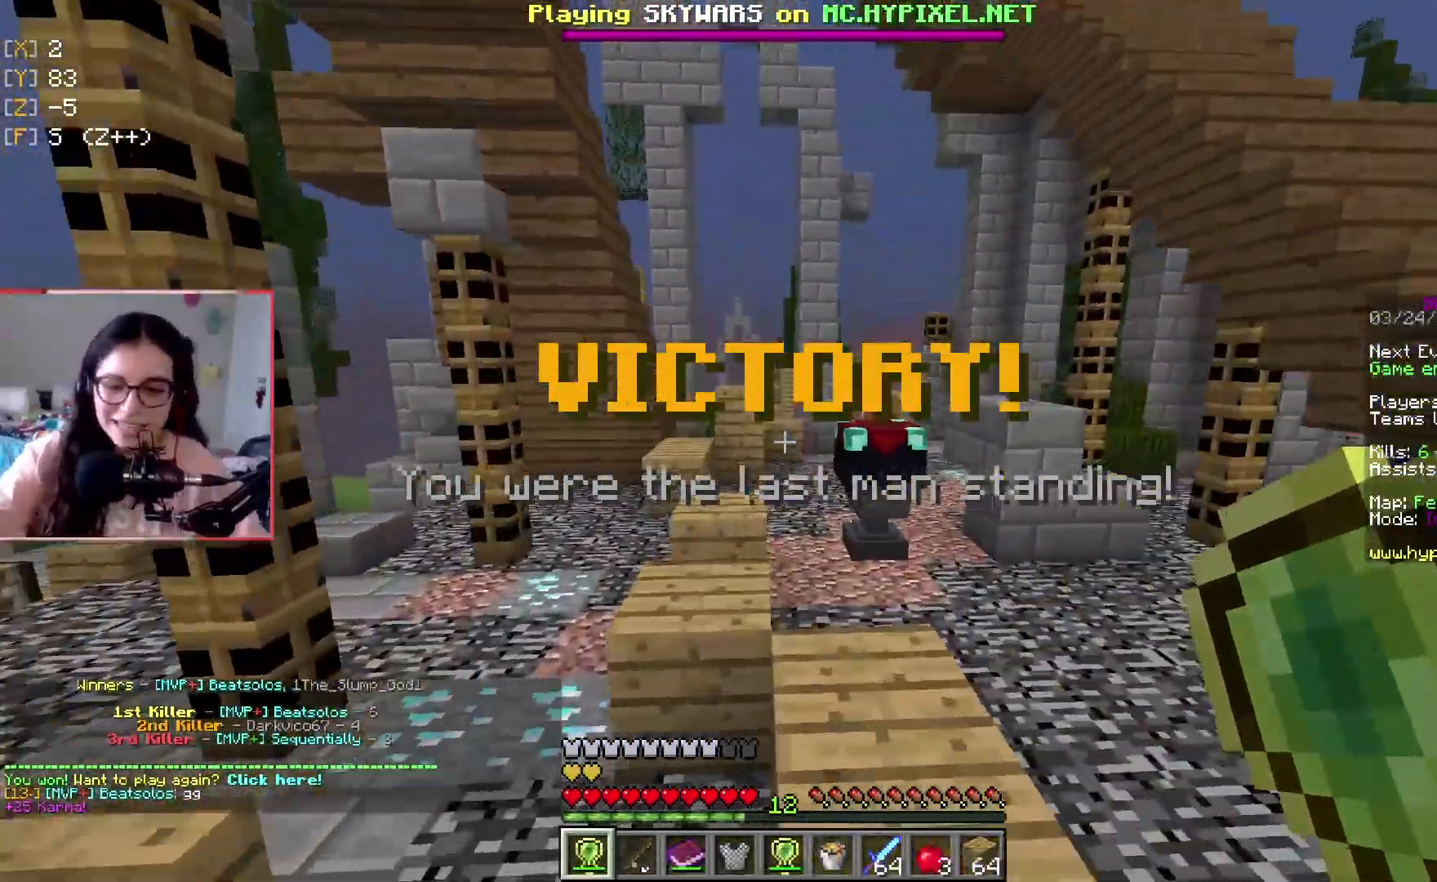
{"keys": ["w"], "events": [[100, "space", "down"], [450, "space", "up"]]}
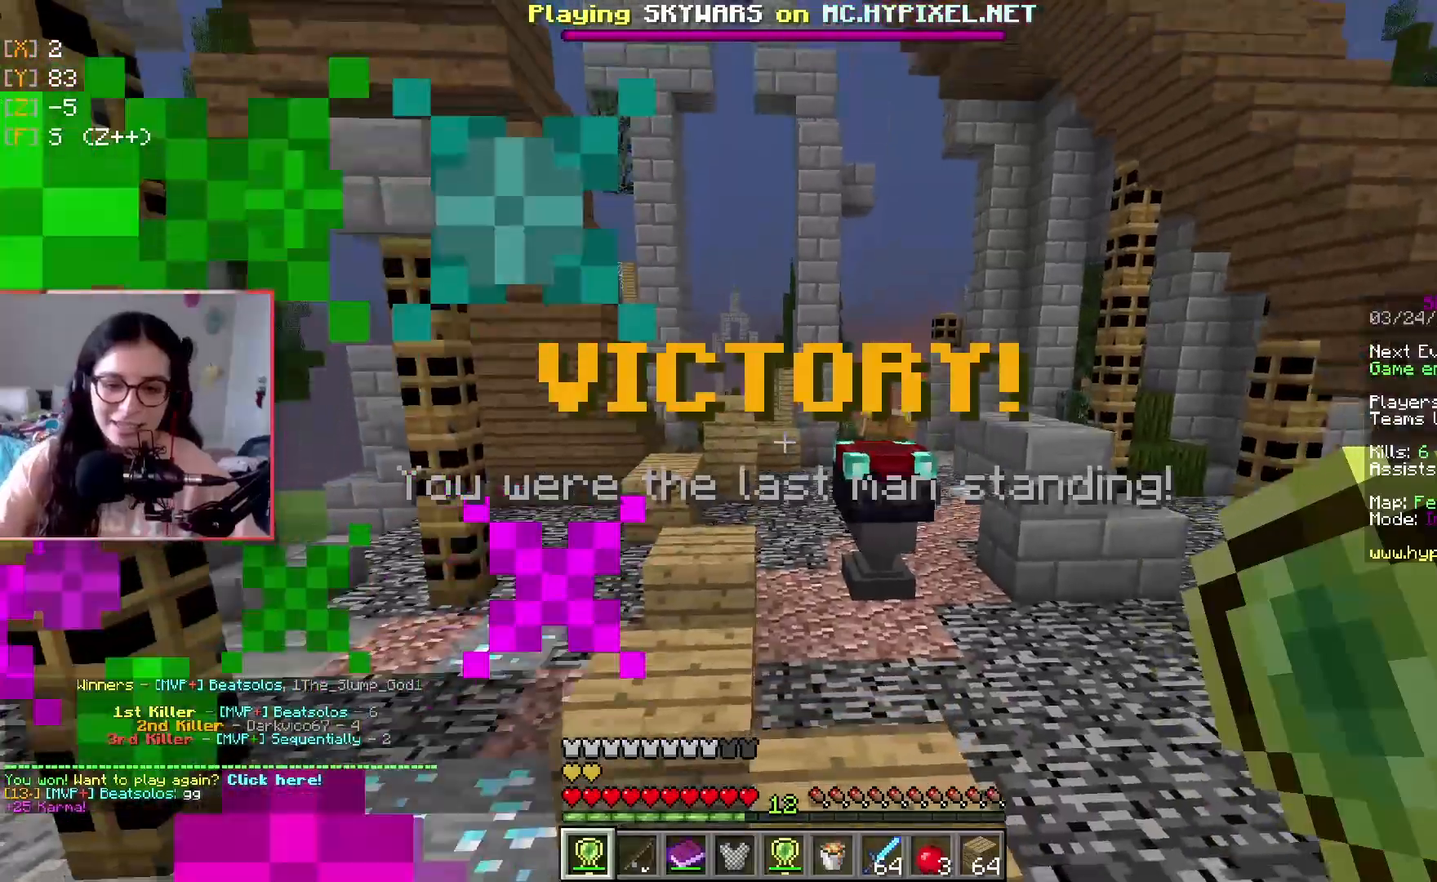
{"keys": ["space", "w"], "events": [[167, "a", "down"], [251, "space", "down"], [267, "a", "up"]]}
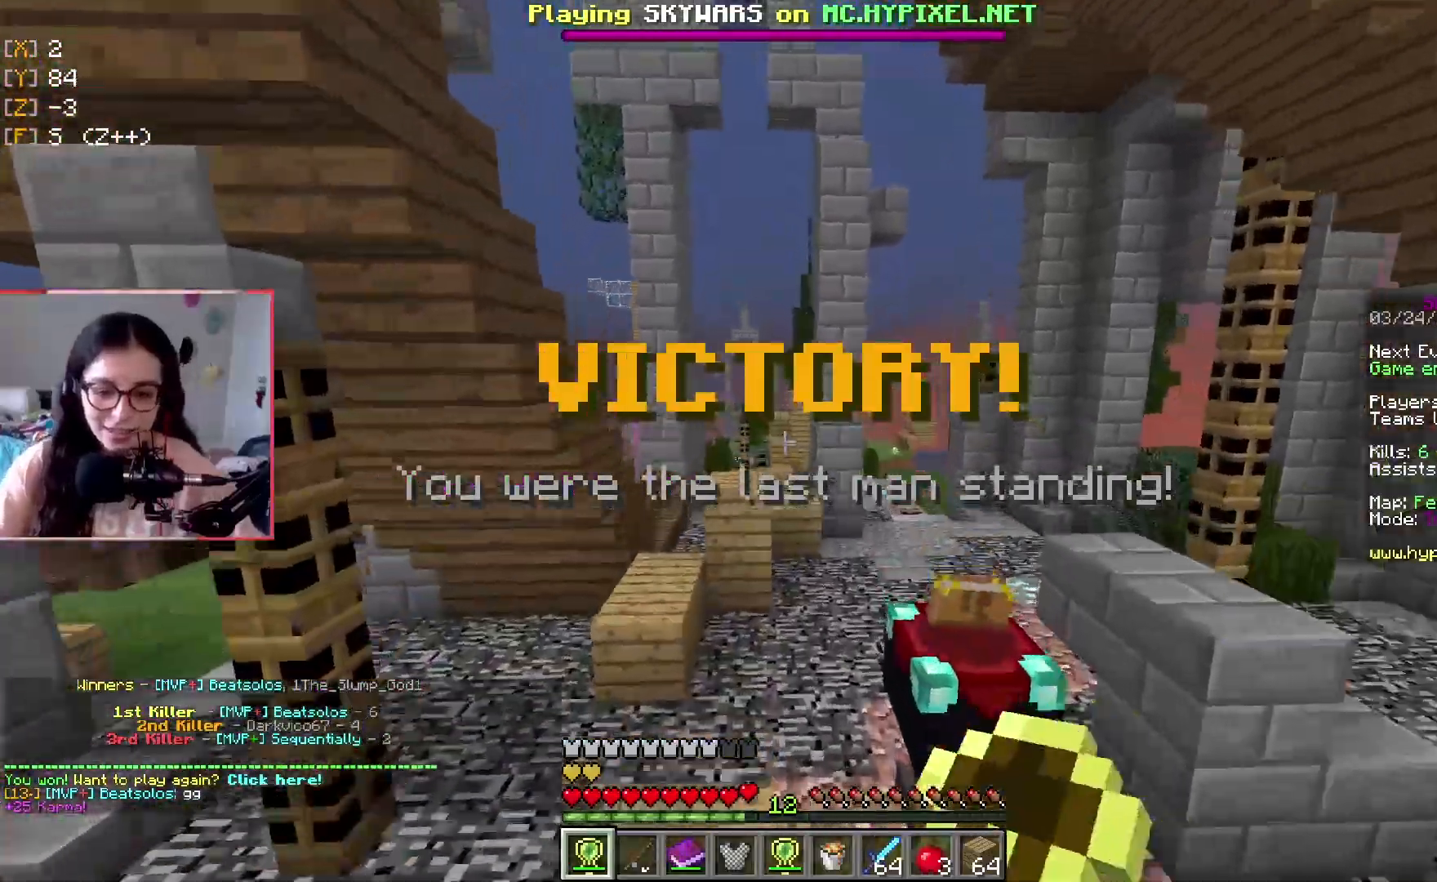
{"keys": ["space", "w"], "events": [[33, "space", "up"], [83, "w", "up"], [183, "w", "down"], [334, "a", "down"], [334, "space", "down"], [417, "a", "up"]]}
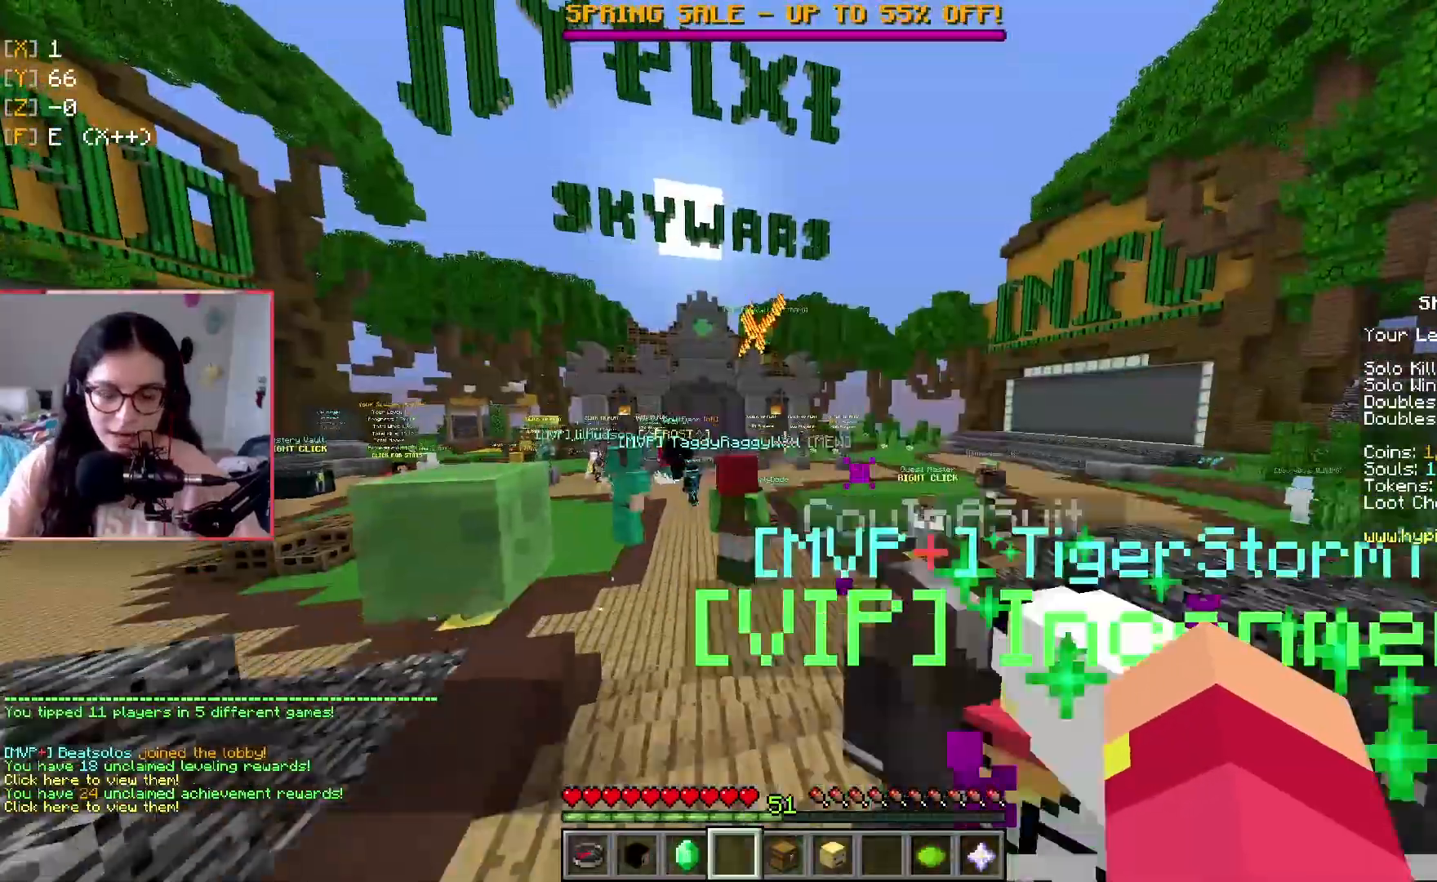
{"keys": ["space", "w"], "events": [[201, "d", "down"], [251, "space", "up"], [384, "space", "down"], [484, "d", "up"]]}
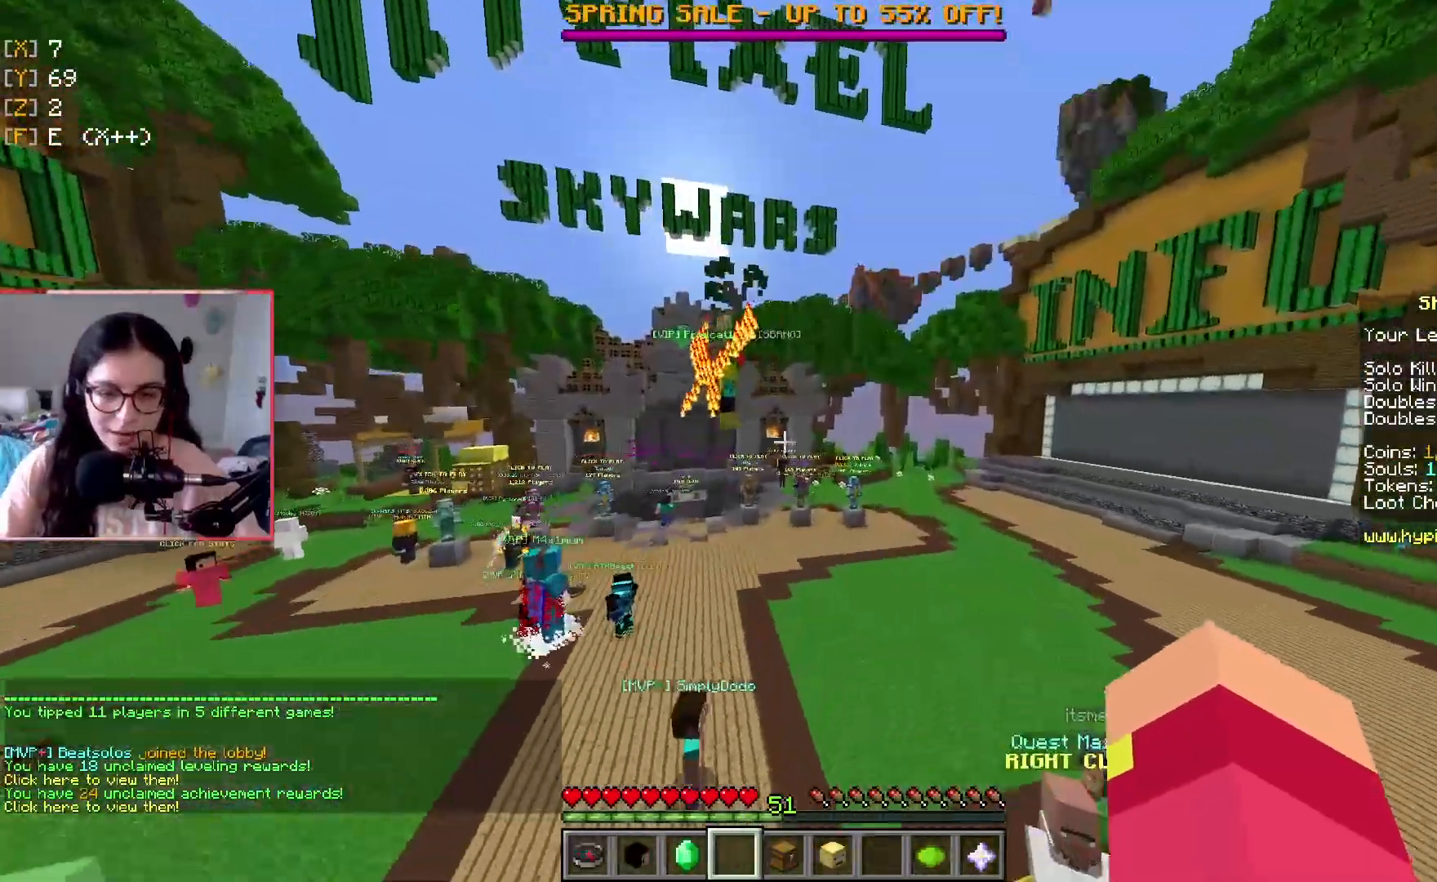
{"keys": ["d", "space", "w"], "events": [[234, "d", "down"]]}
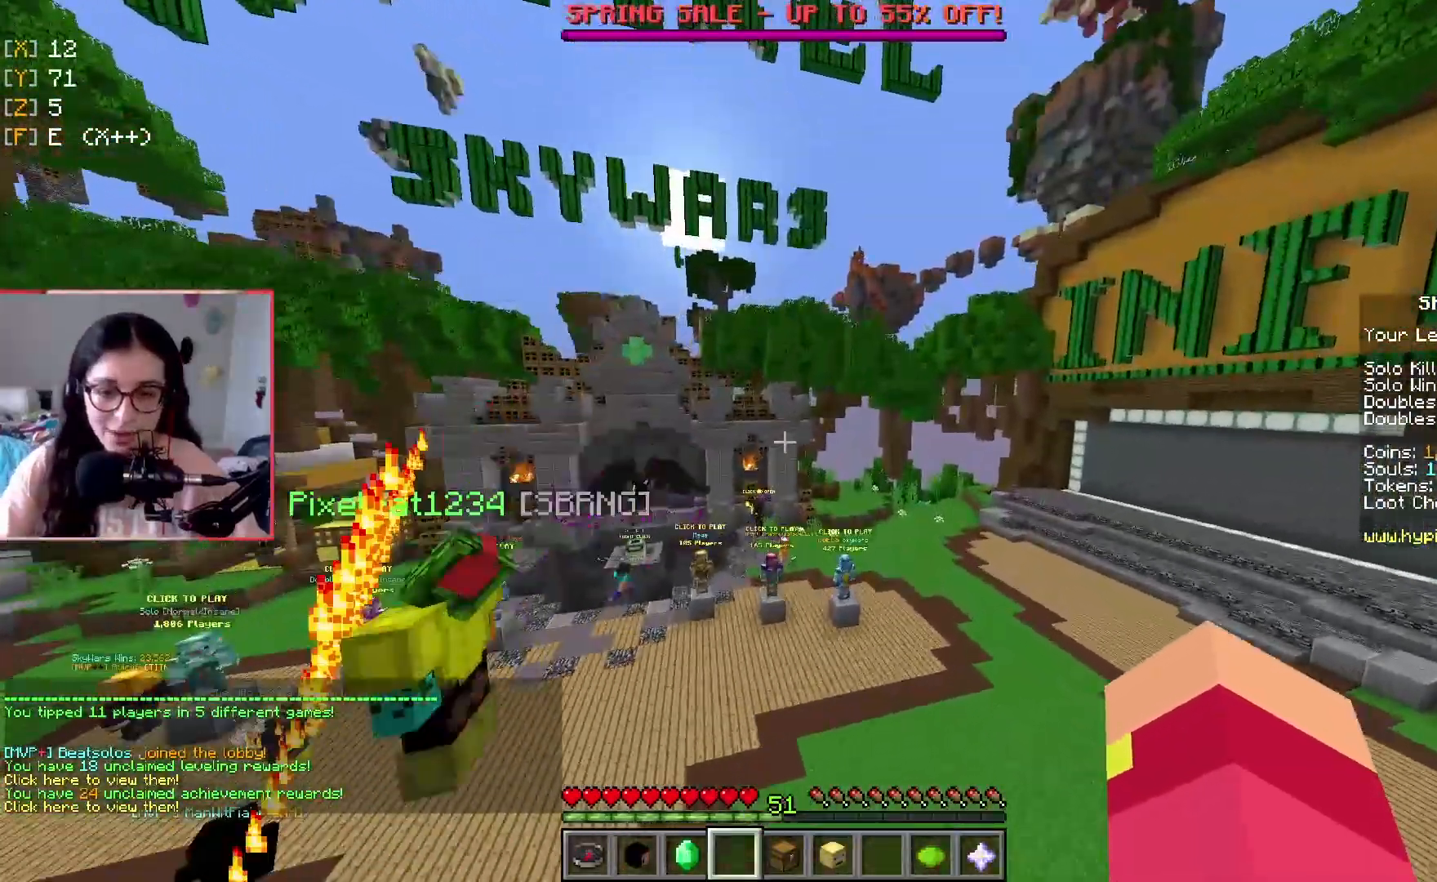
{"keys": ["space", "w"], "events": [[201, "a", "down"], [217, "d", "up"], [384, "a", "up"]]}
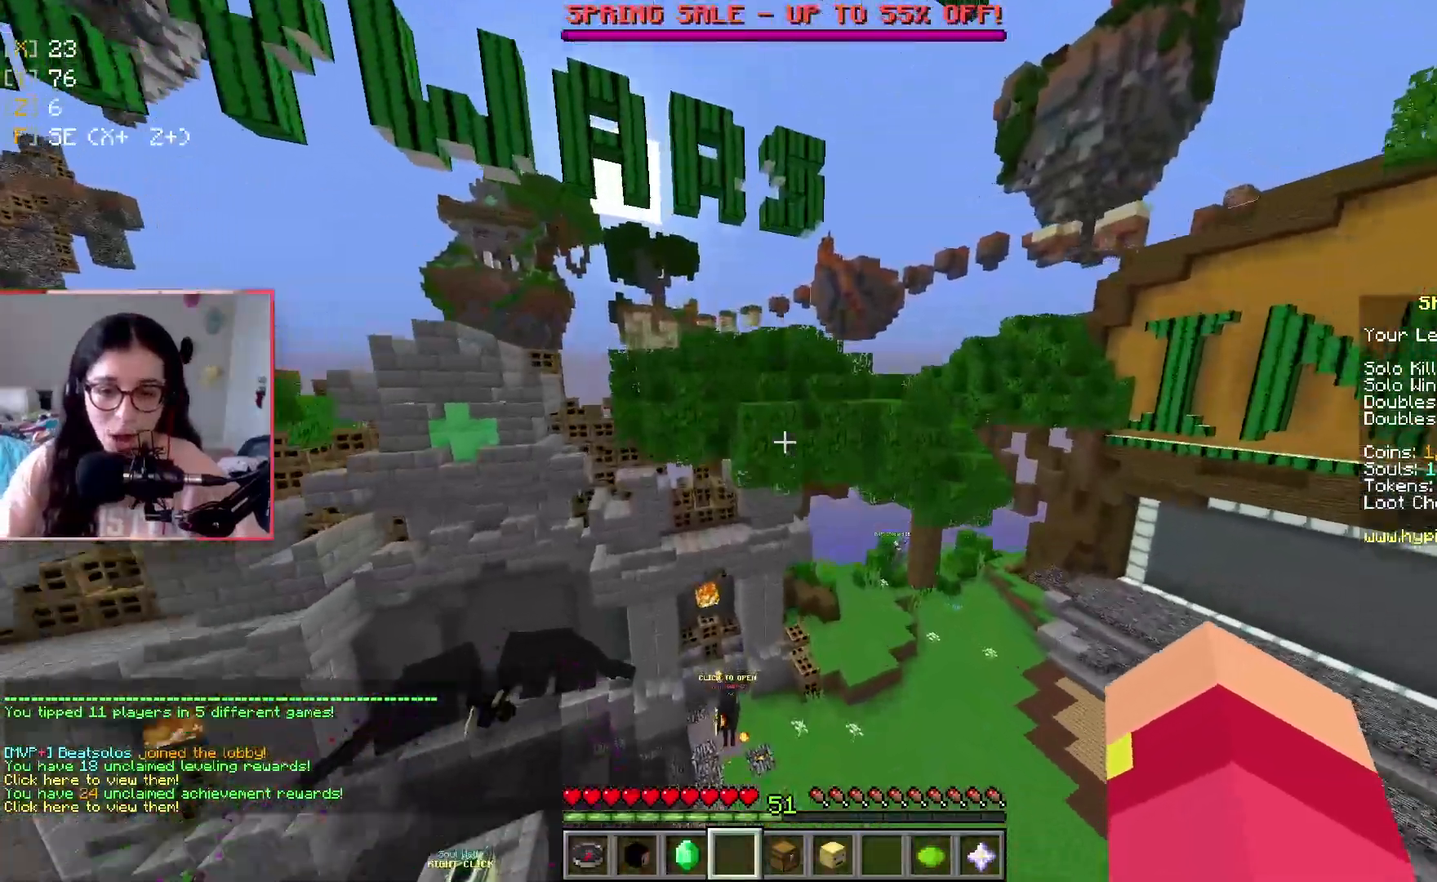
{"keys": ["space", "w"], "events": [[67, "d", "down"], [417, "d", "up"]]}
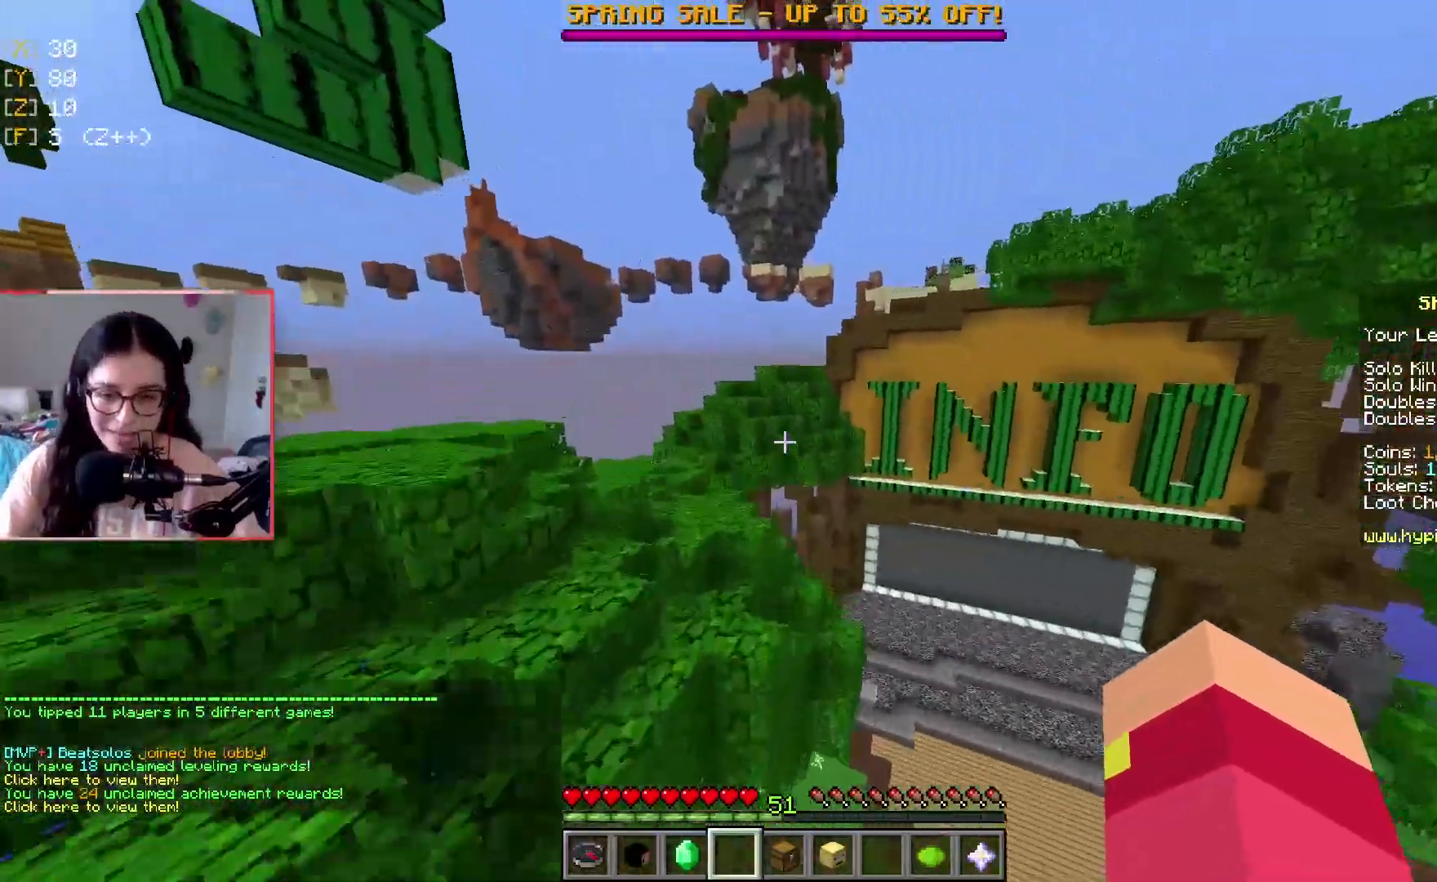
{"keys": ["space", "w"], "events": [[217, "d", "down"], [418, "d", "up"]]}
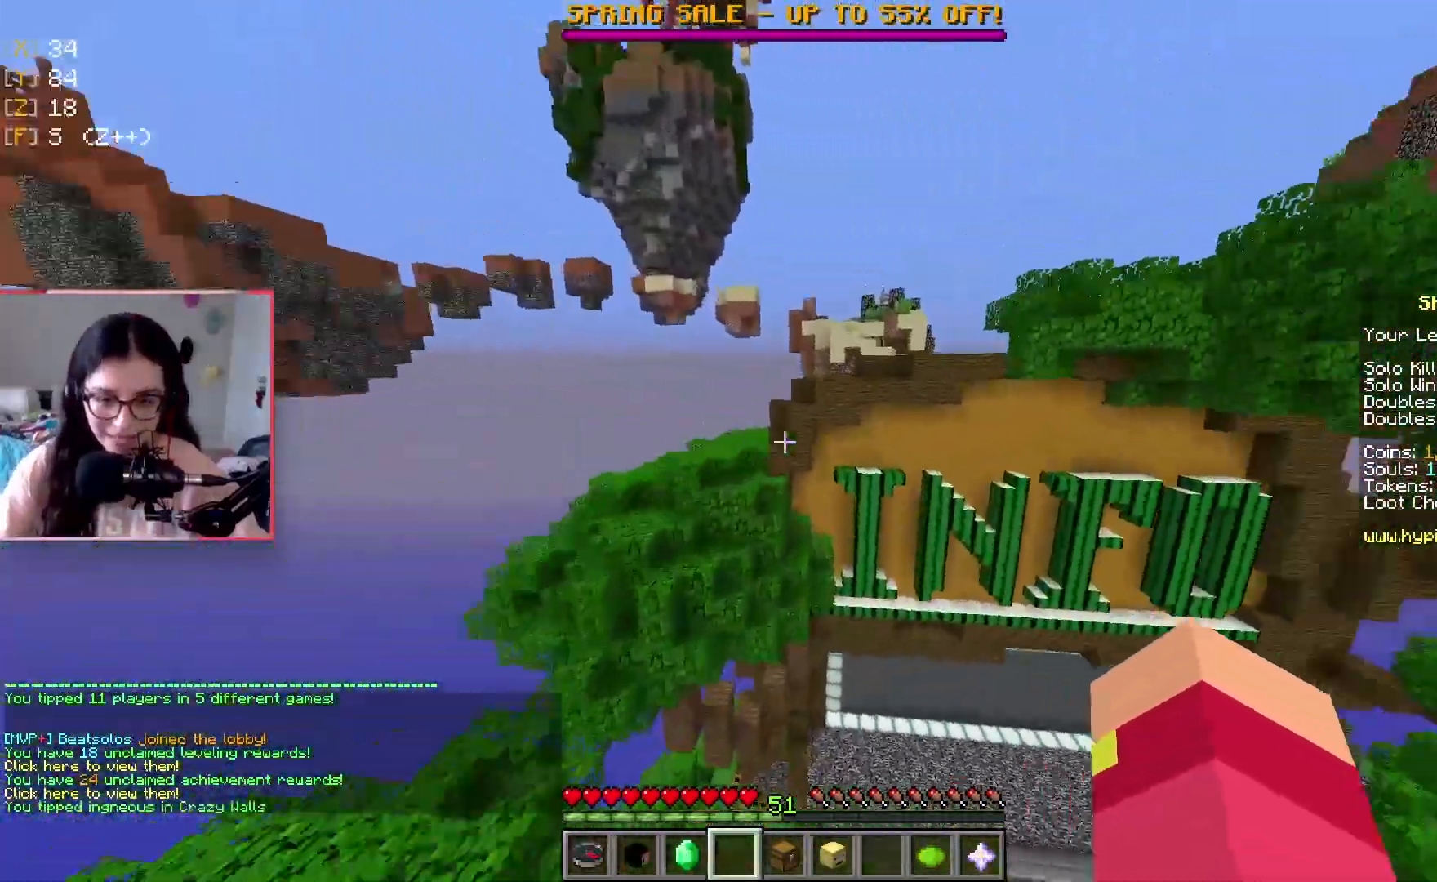
{"keys": ["d", "space", "w"], "events": [[17, "a", "down"], [67, "a", "up"], [133, "d", "down"]]}
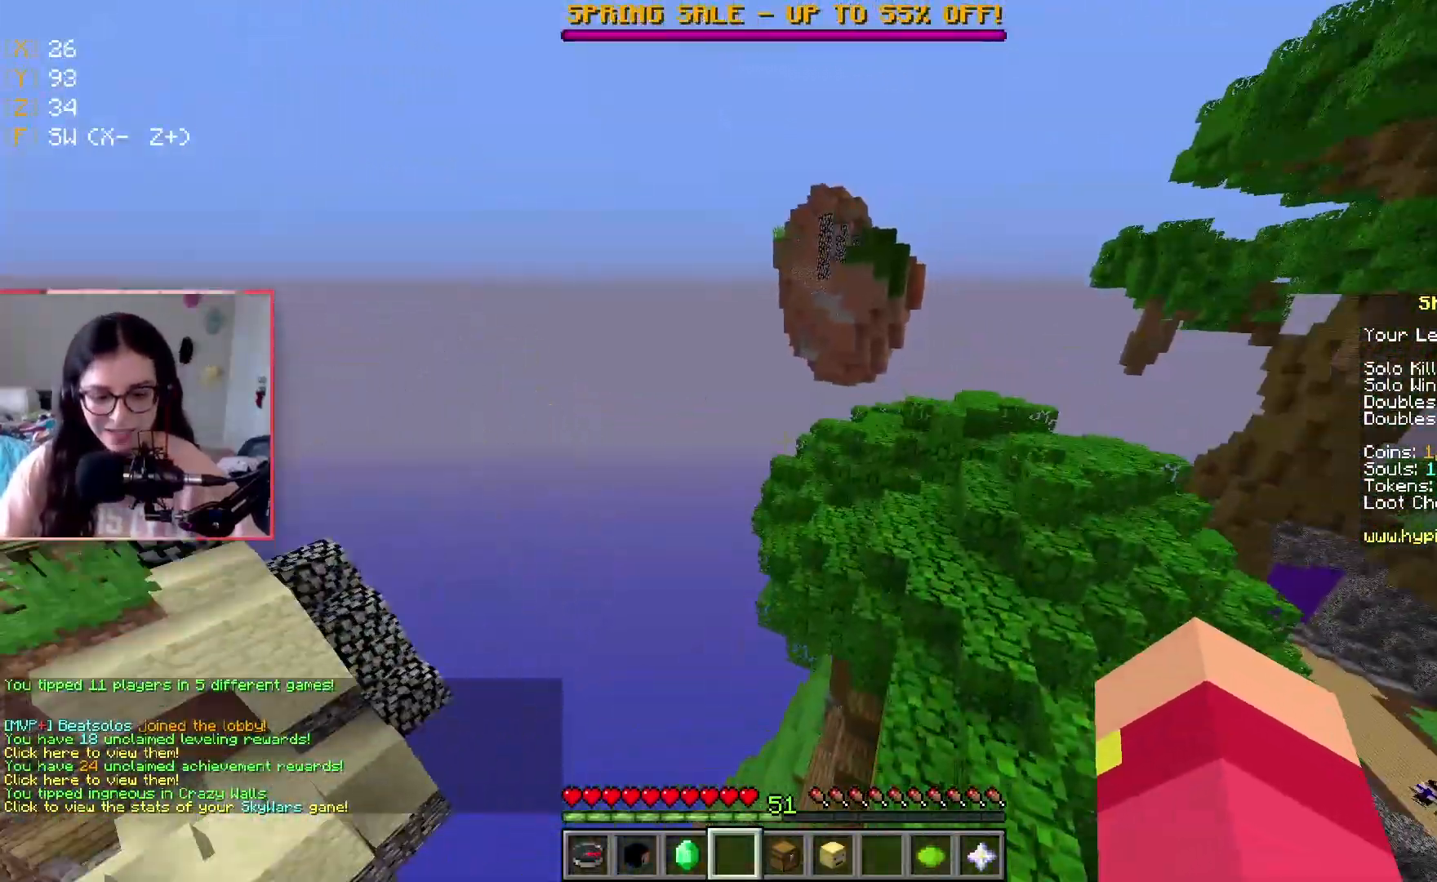
{"keys": ["space", "w"], "events": [[351, "d", "up"], [351, "space", "up"], [434, "space", "down"]]}
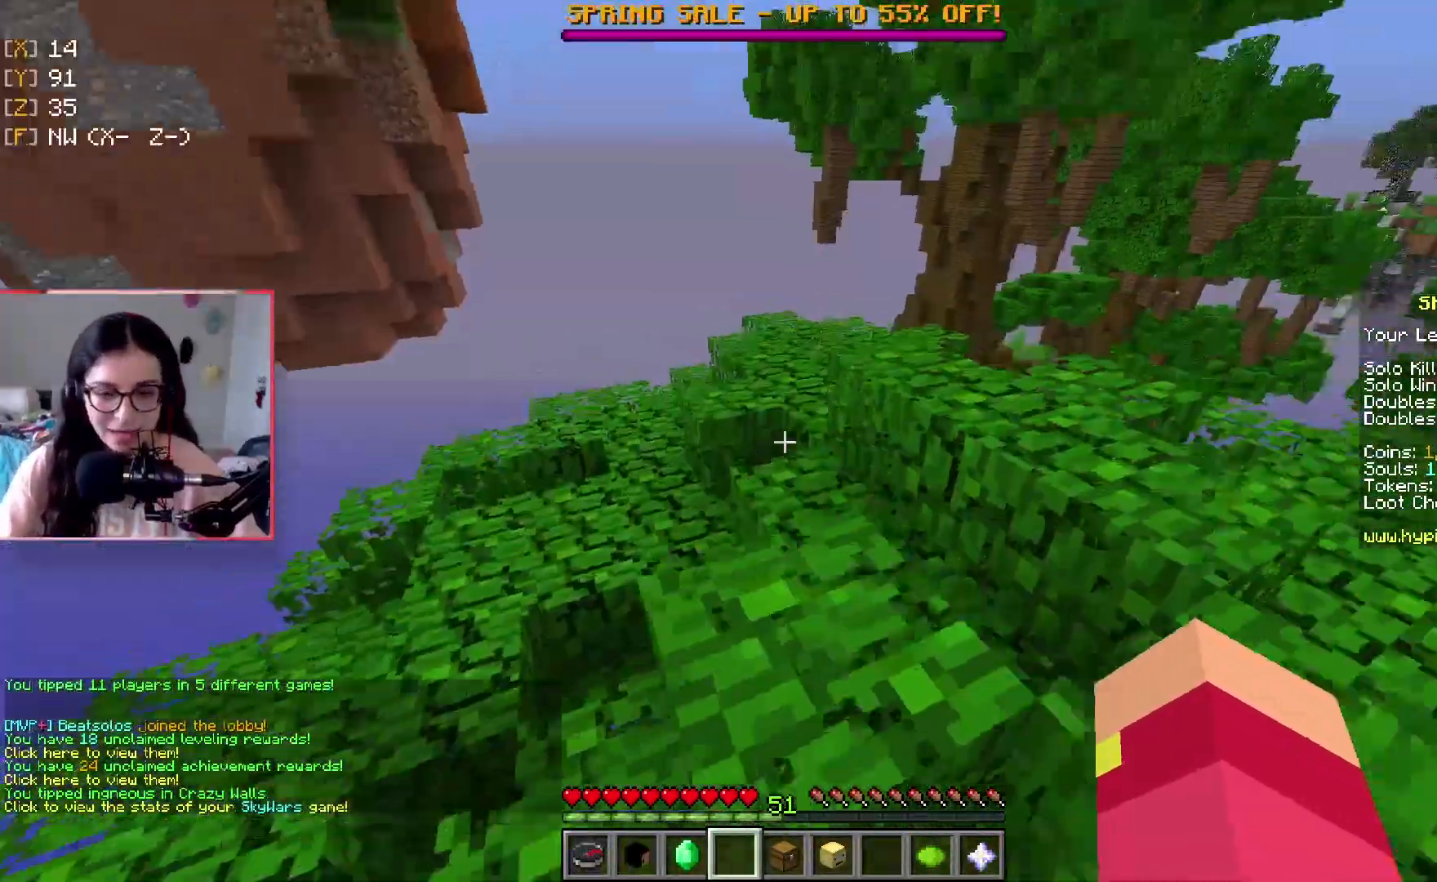
{"keys": ["space", "w"], "events": [[17, "d", "down"], [183, "space", "up"], [217, "d", "up"], [317, "space", "down"]]}
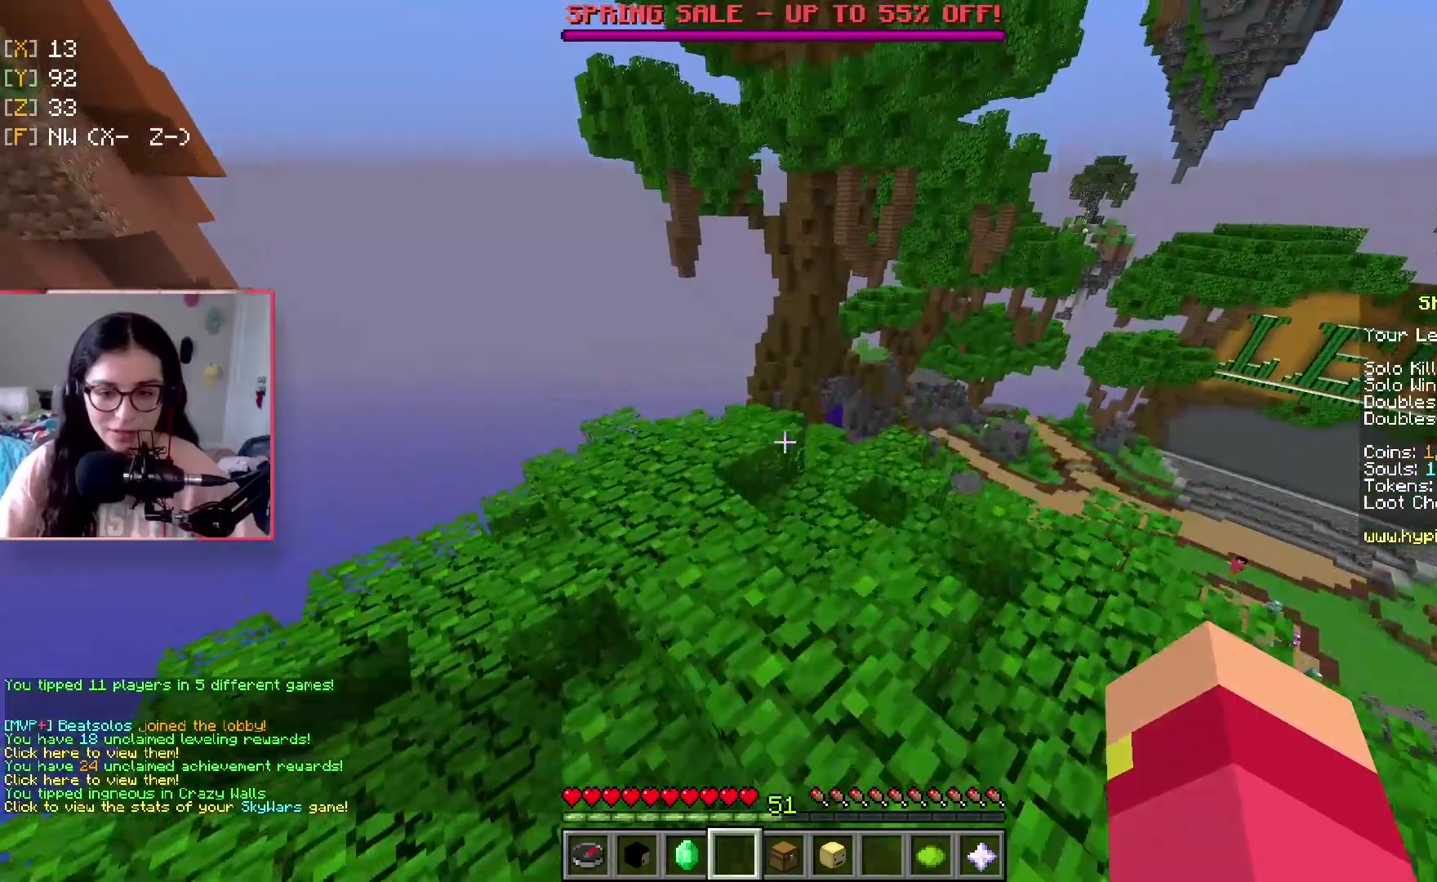
{"keys": ["a", "space", "w"], "events": [[167, "a", "down"], [167, "space", "up"], [434, "space", "down"]]}
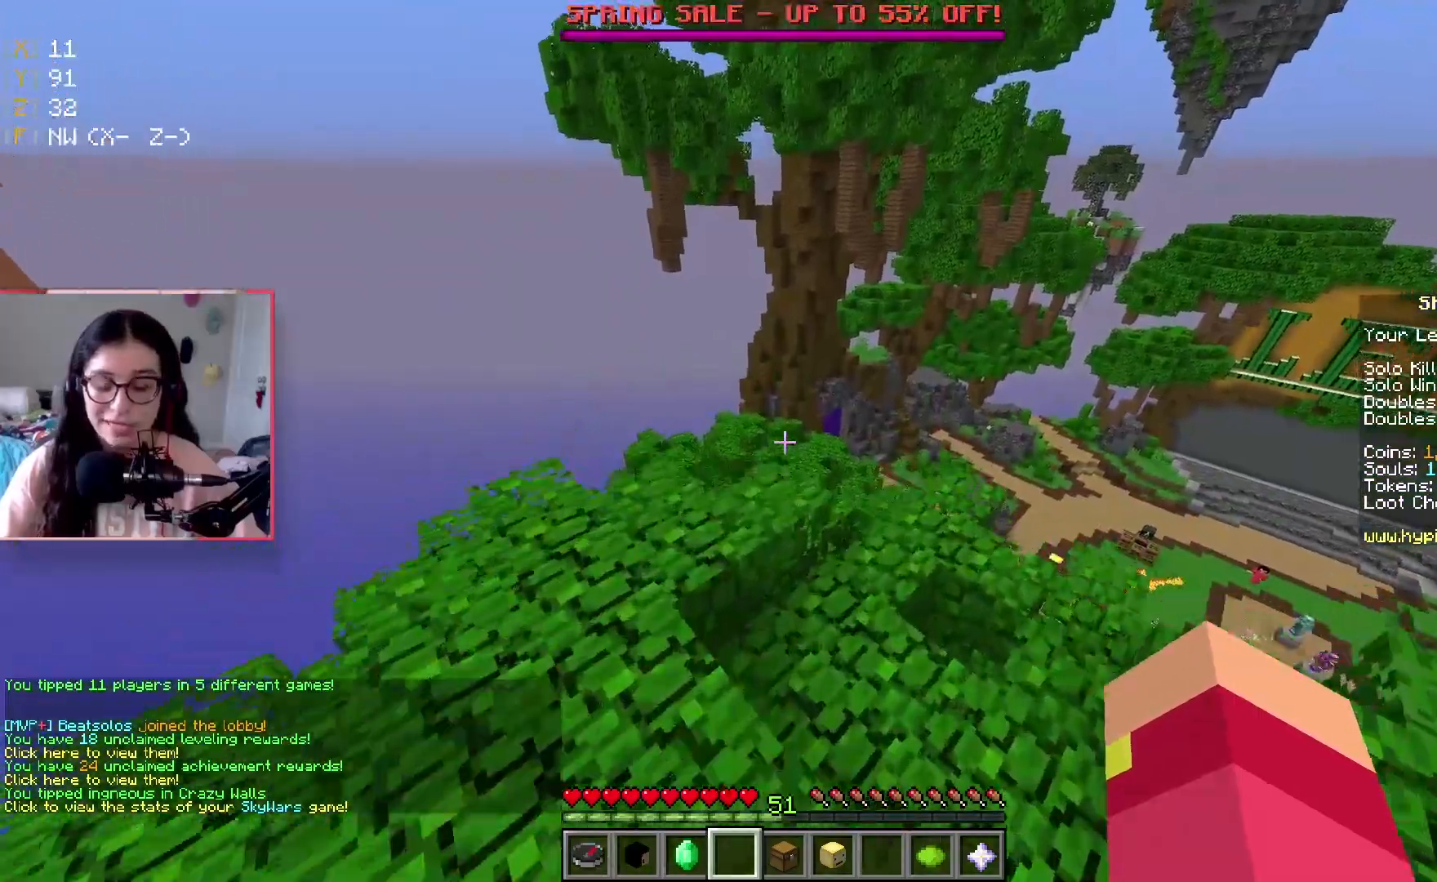
{"keys": ["w"], "events": [[317, "space", "up"], [500, "a", "up"]]}
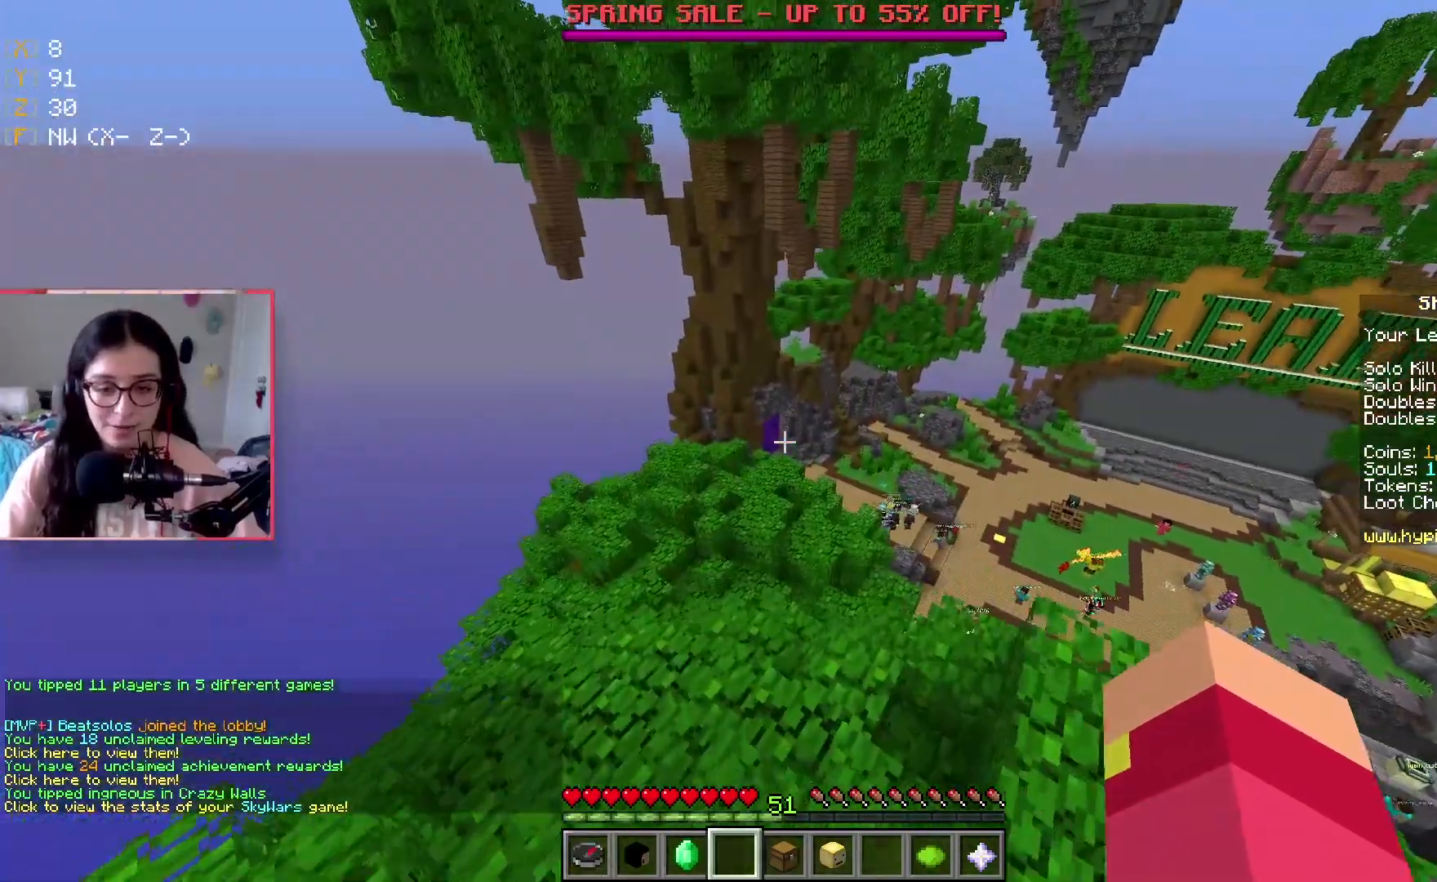
{"keys": [], "events": [[101, "space", "down"], [217, "space", "up"], [267, "w", "up"]]}
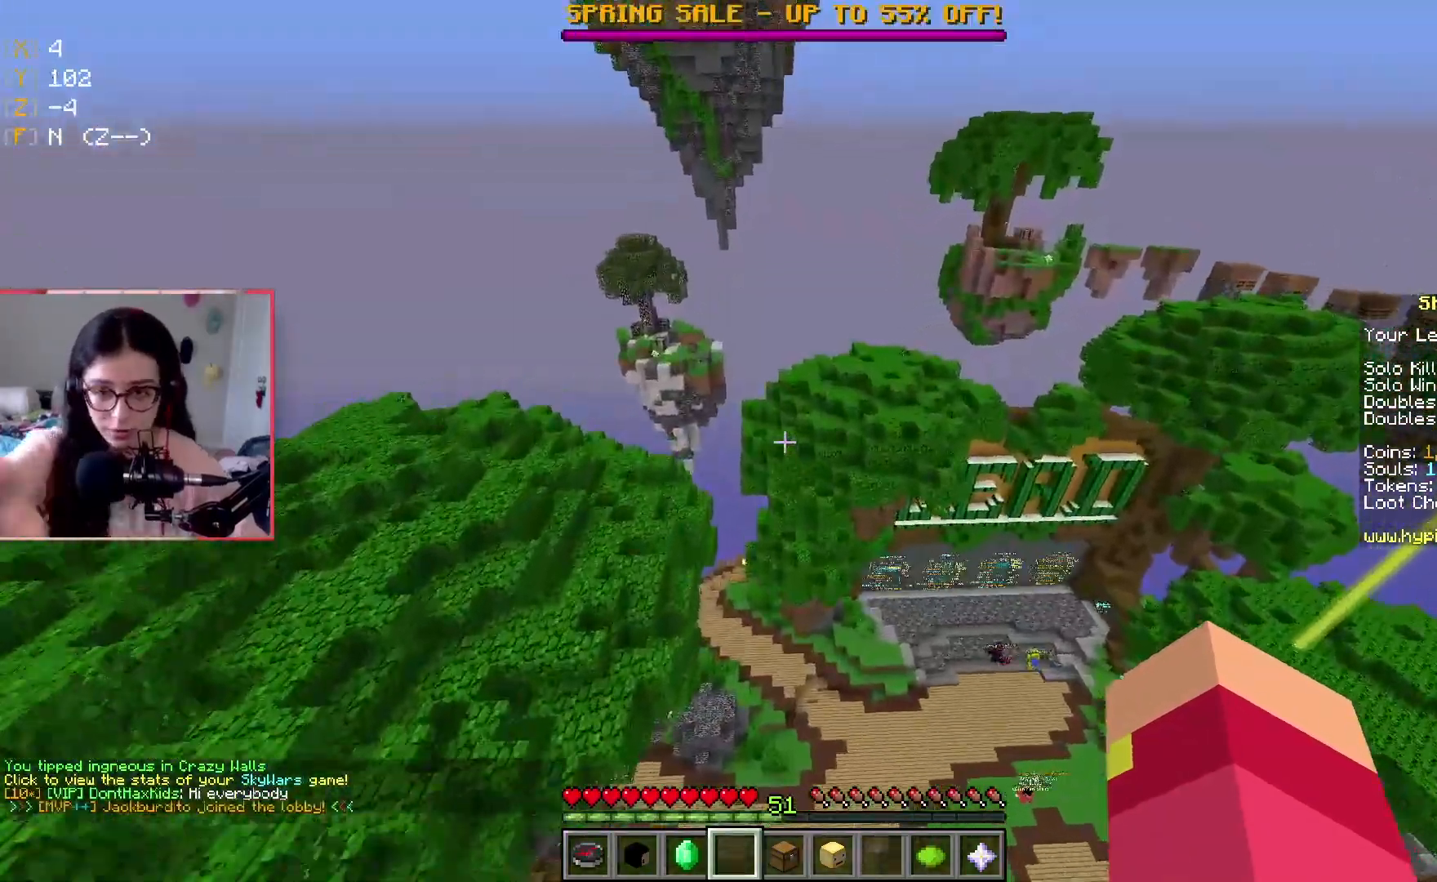
{"keys": [], "events": []}
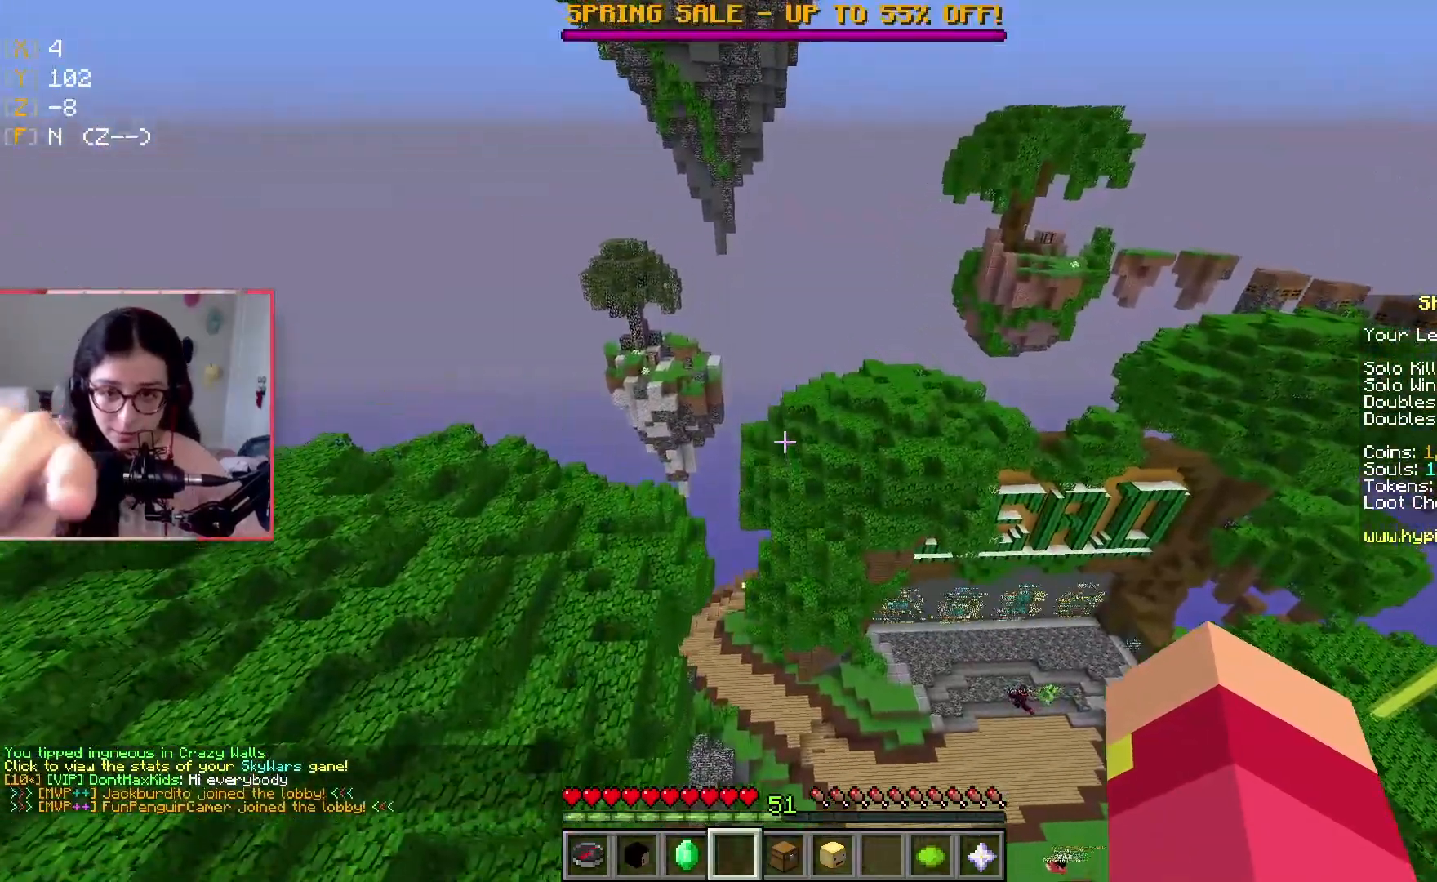
{"keys": ["d", "w"], "events": [[84, "d", "down"], [84, "w", "down"]]}
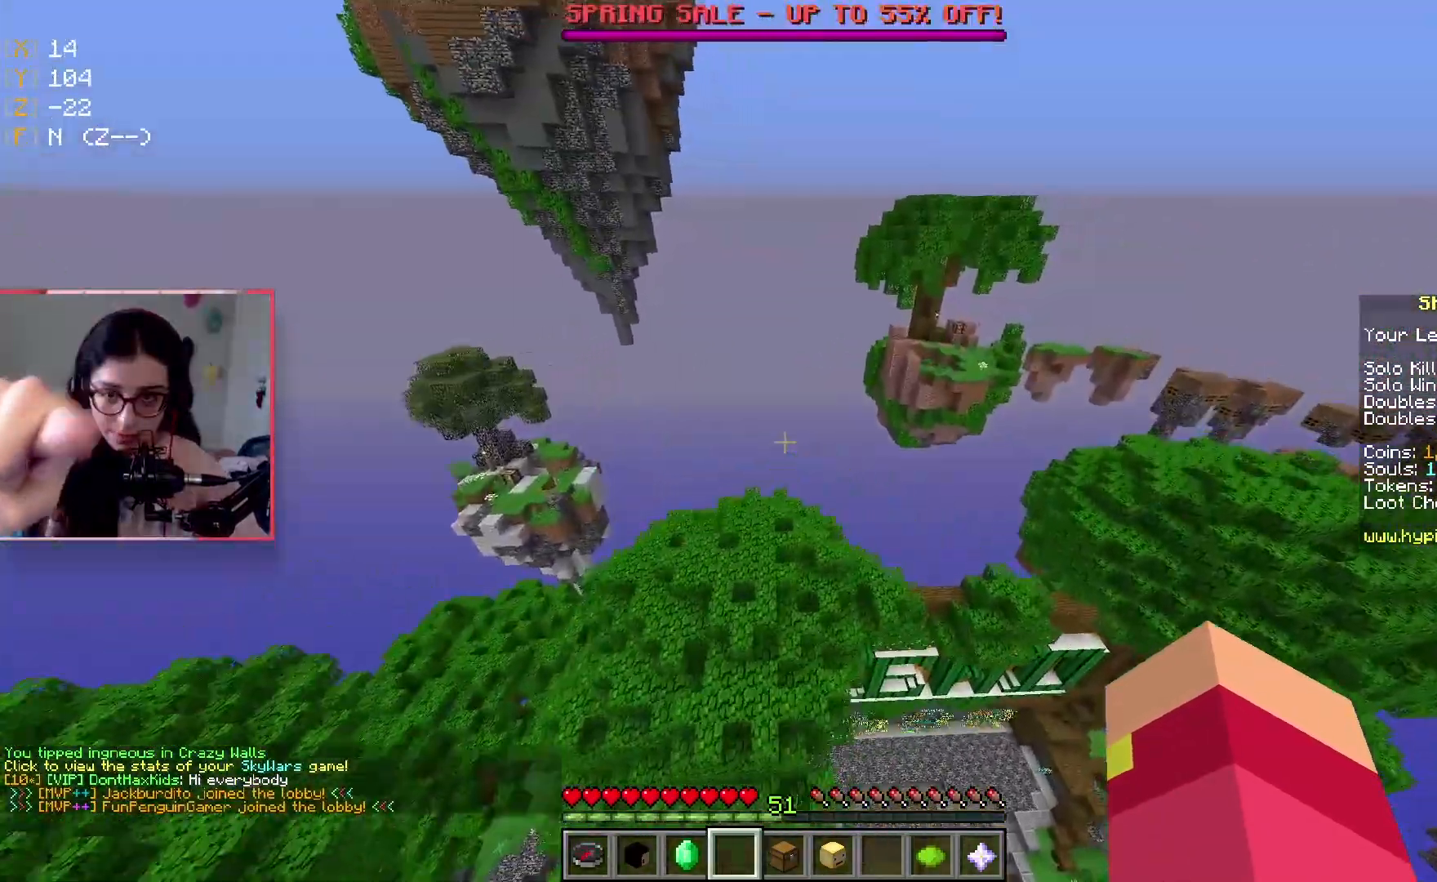
{"keys": [], "events": [[133, "d", "up"], [183, "w", "up"]]}
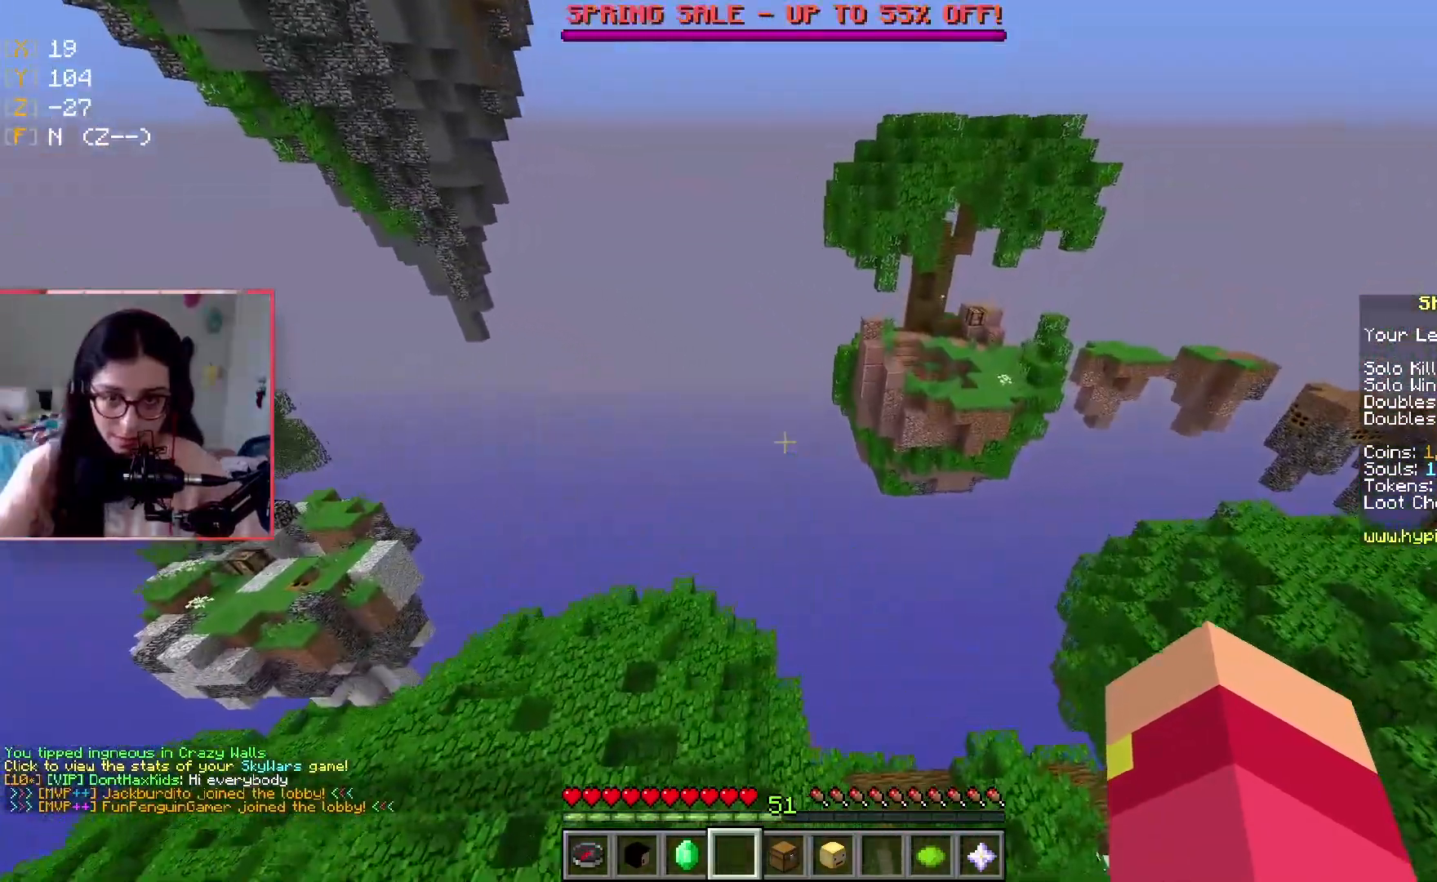
{"keys": ["space", "w"], "events": [[17, "w", "down"], [184, "d", "down"], [434, "space", "down"], [484, "d", "up"]]}
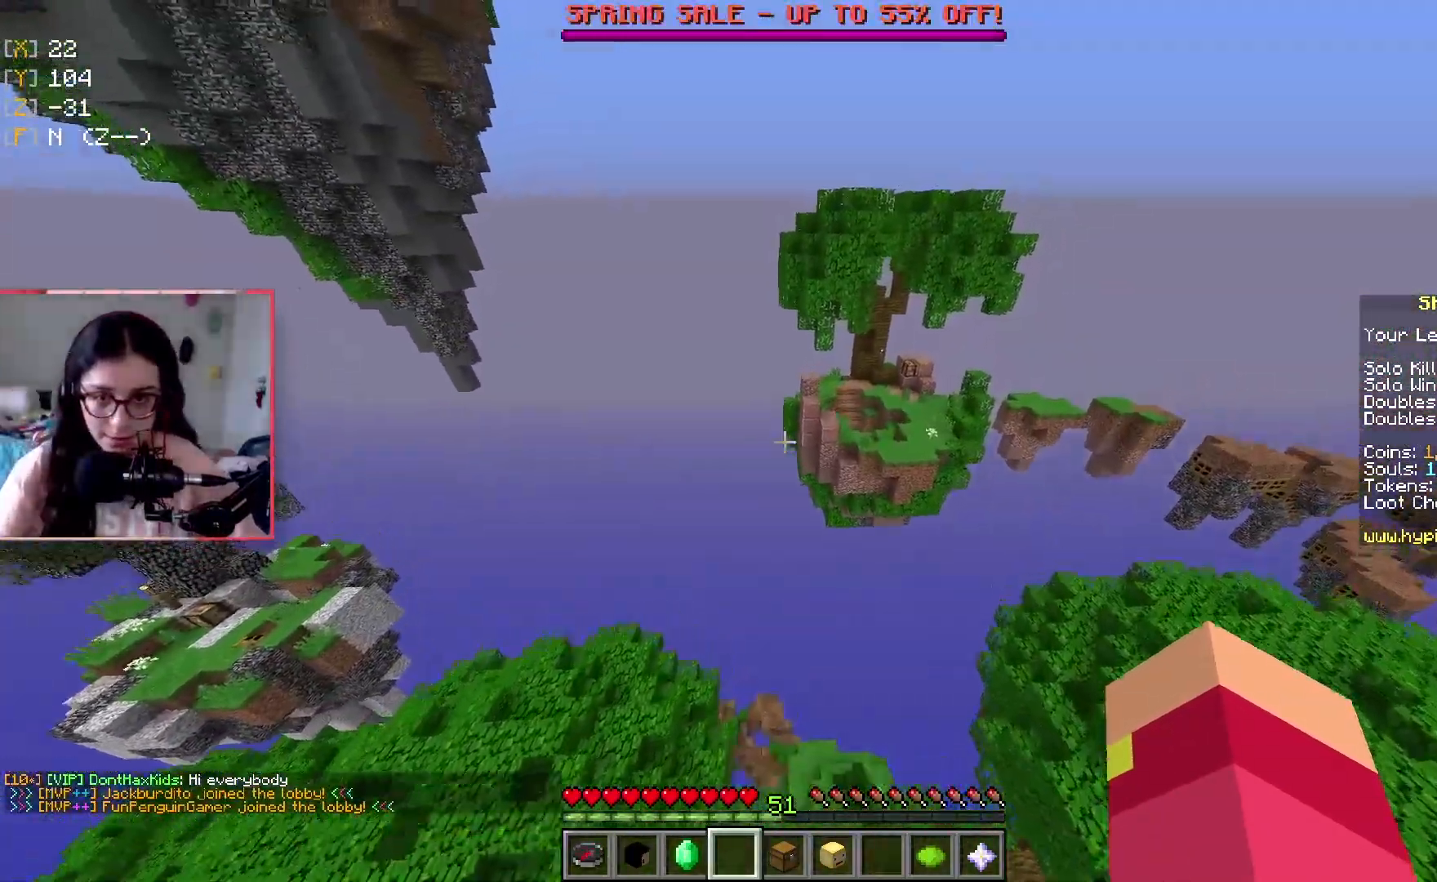
{"keys": ["space", "w"], "events": []}
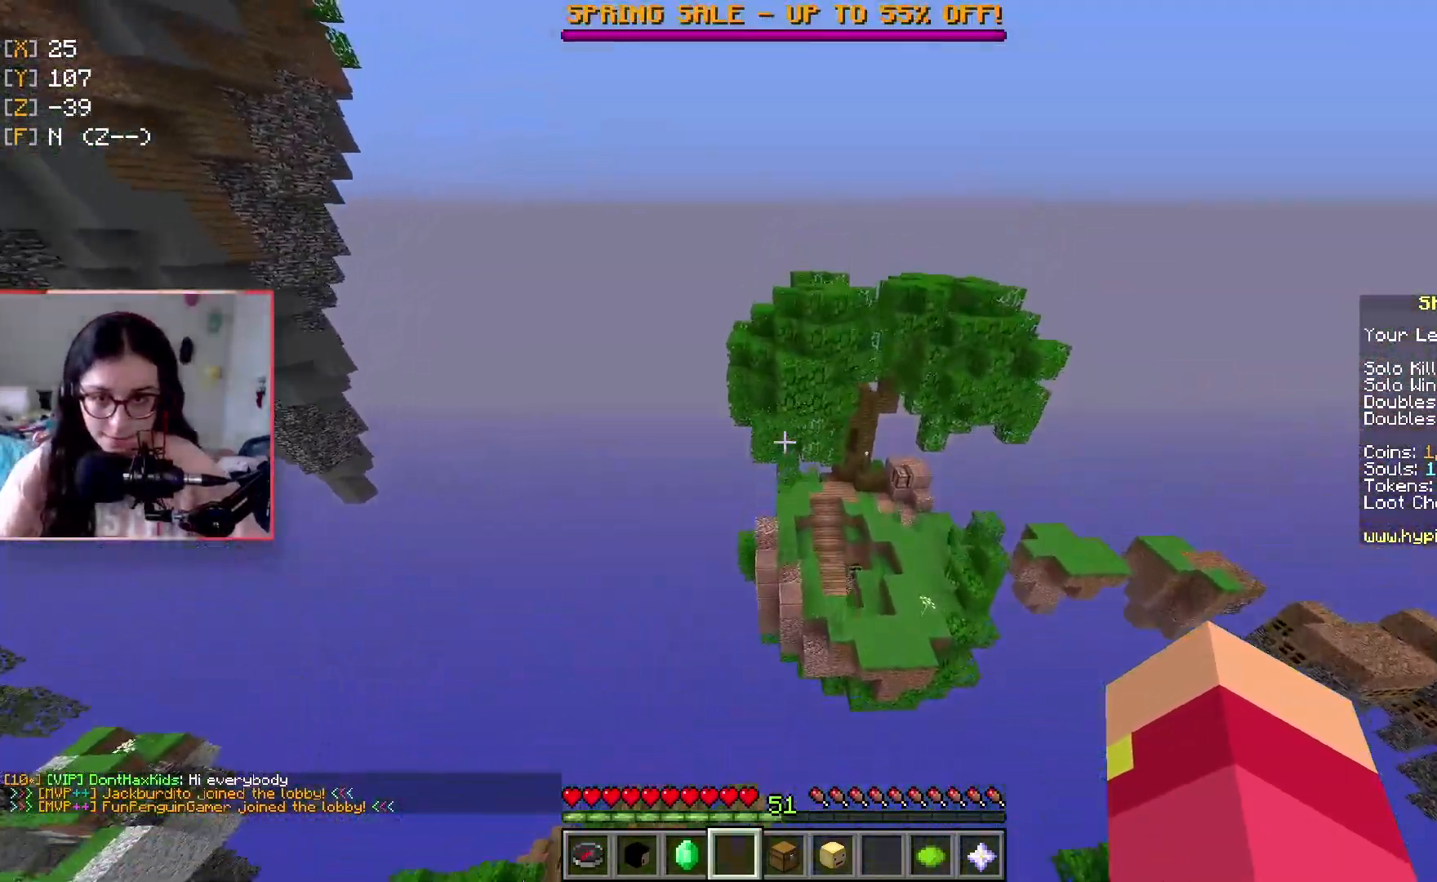
{"keys": ["d", "w"], "events": [[133, "space", "up"], [383, "d", "down"]]}
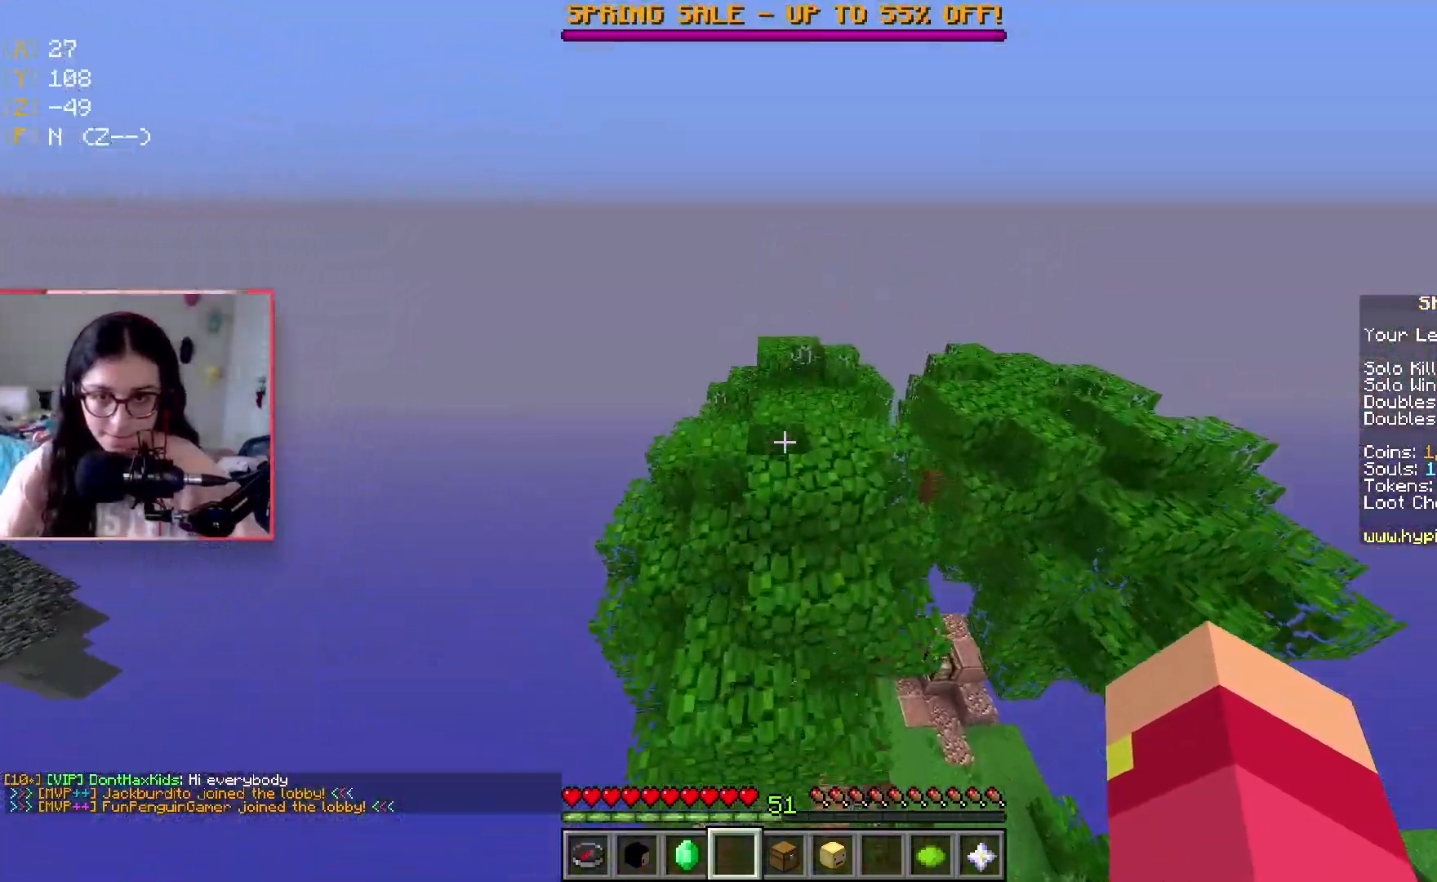
{"keys": [], "events": [[100, "d", "up"], [184, "w", "up"]]}
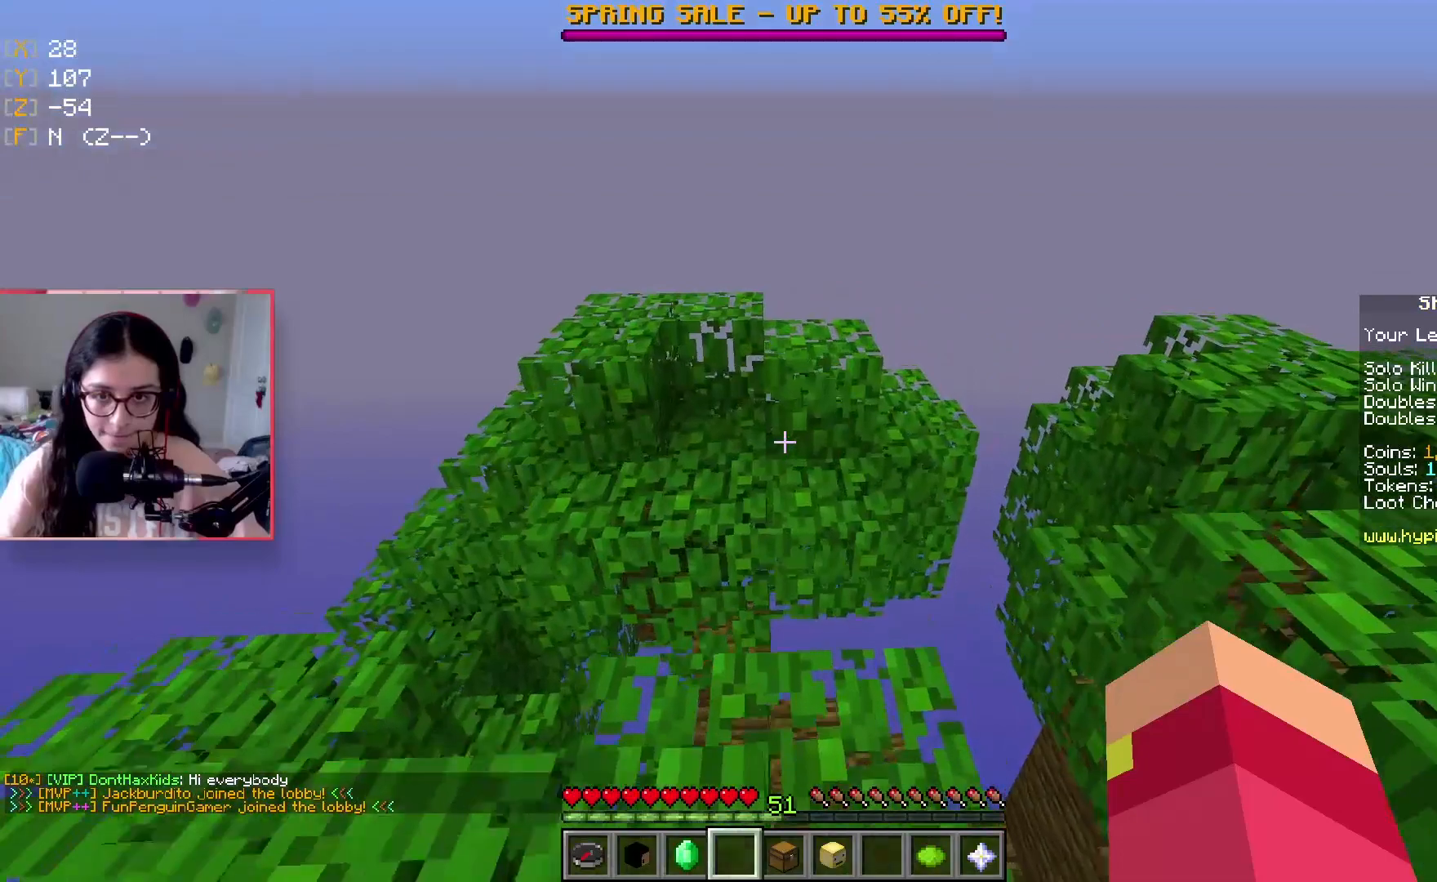
{"keys": ["a"], "events": [[233, "a", "down"]]}
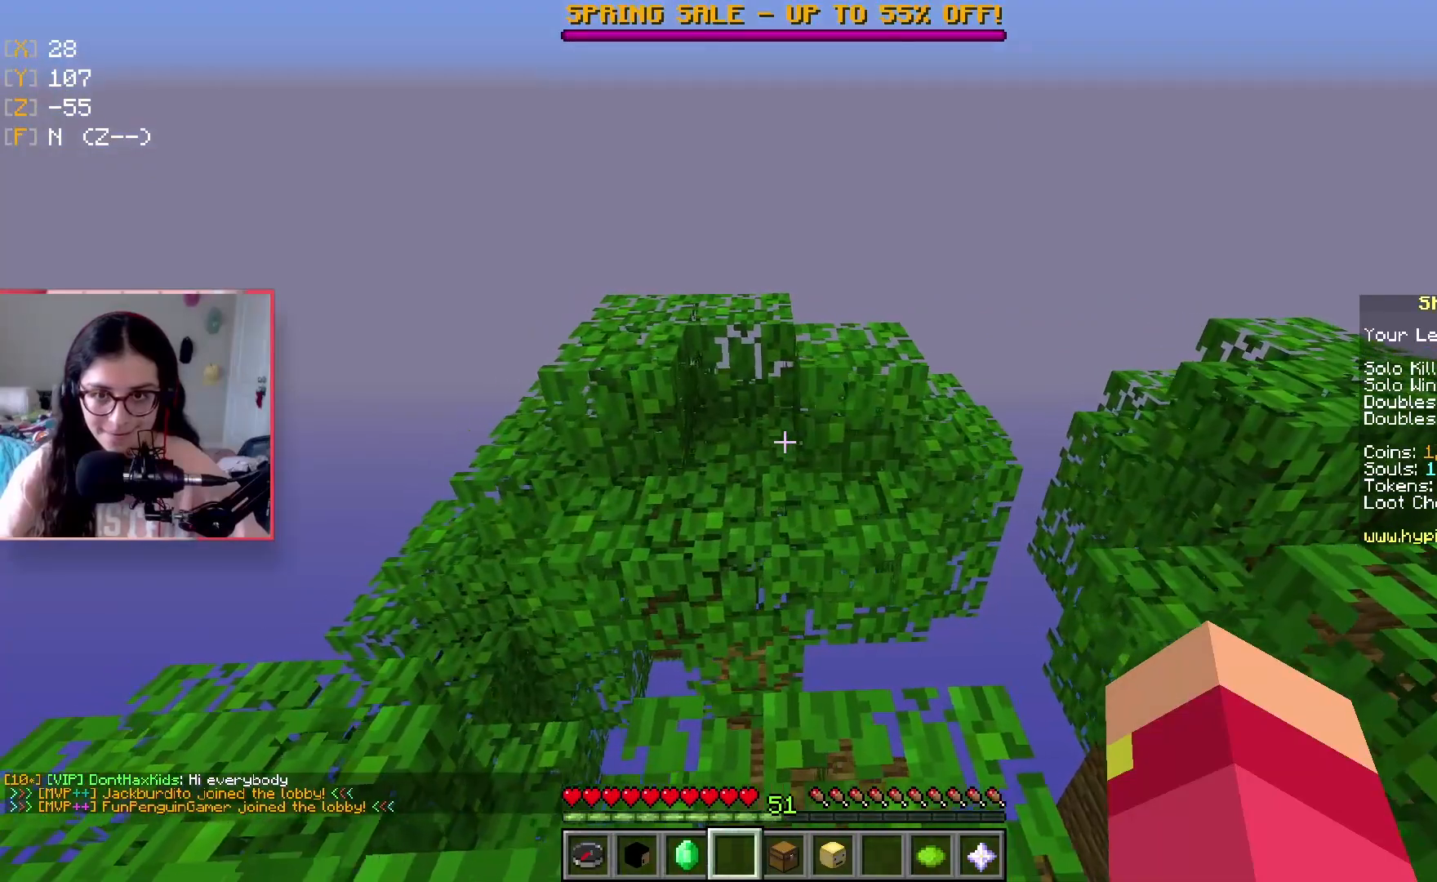
{"keys": [], "events": [[251, "a", "up"]]}
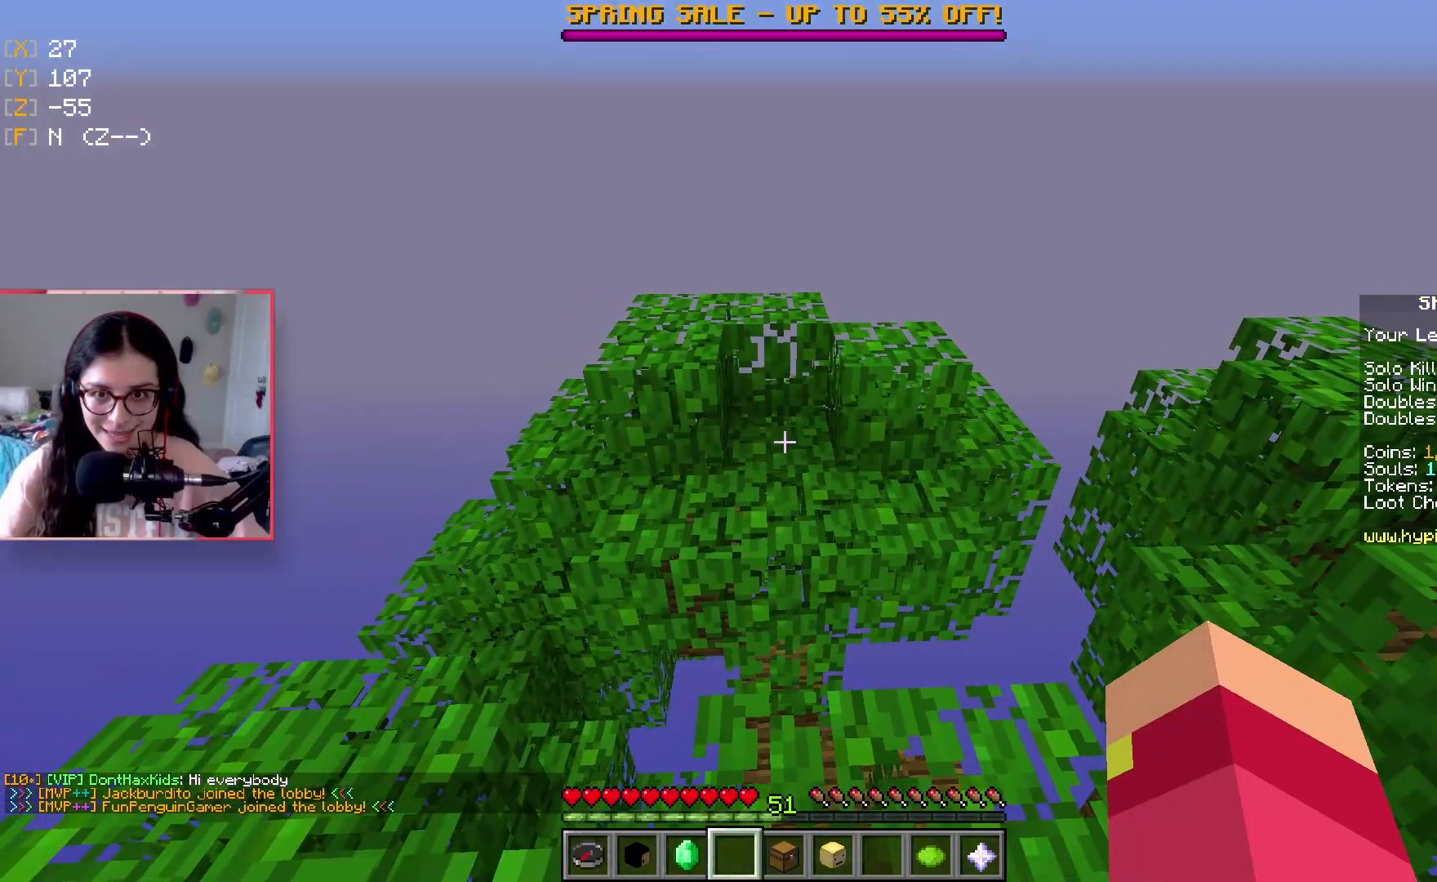
{"keys": [], "events": []}
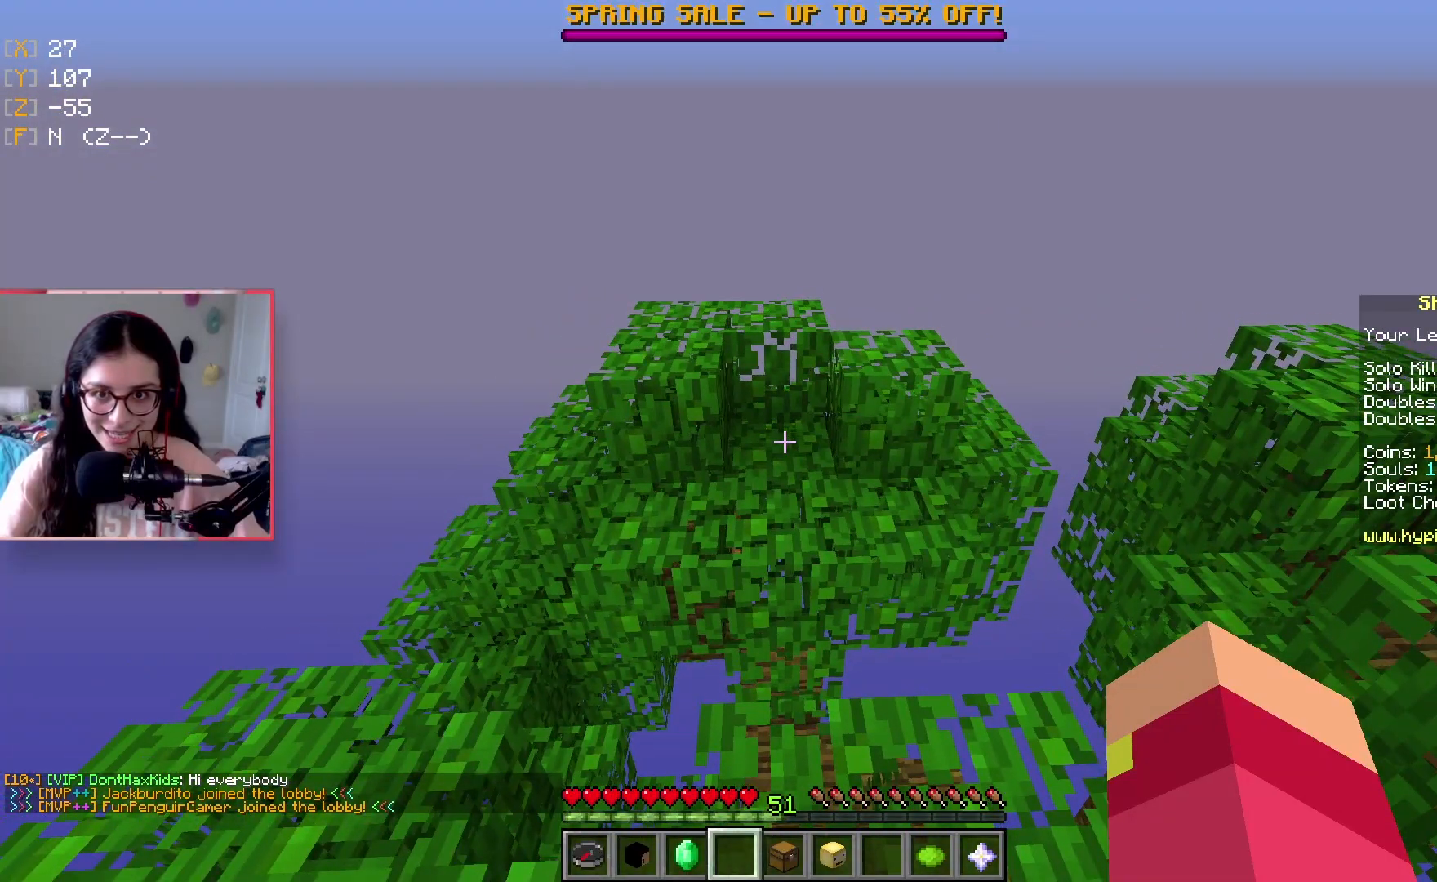
{"keys": [], "events": []}
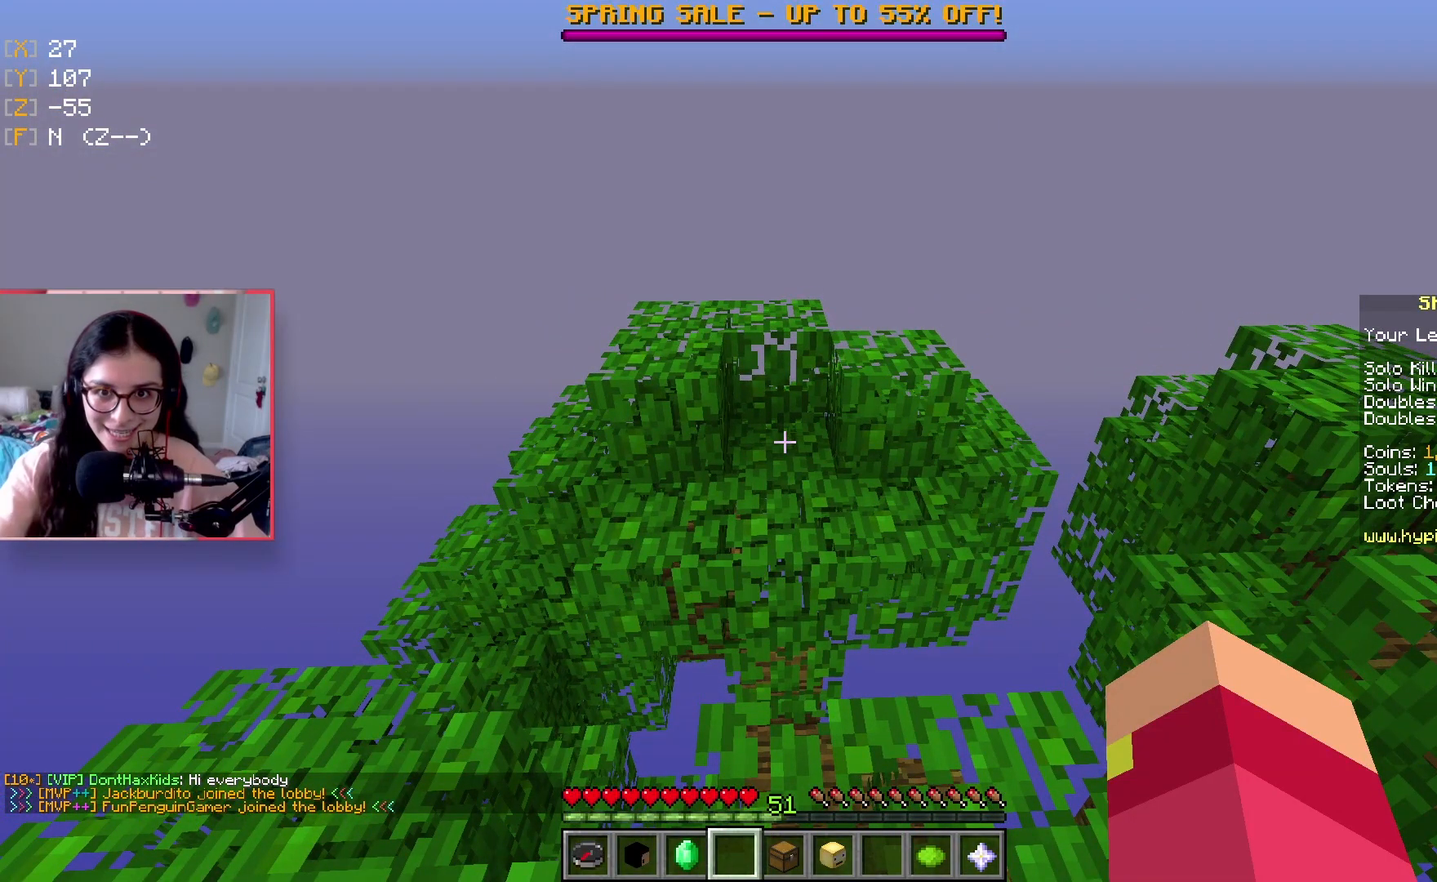
{"keys": [], "events": []}
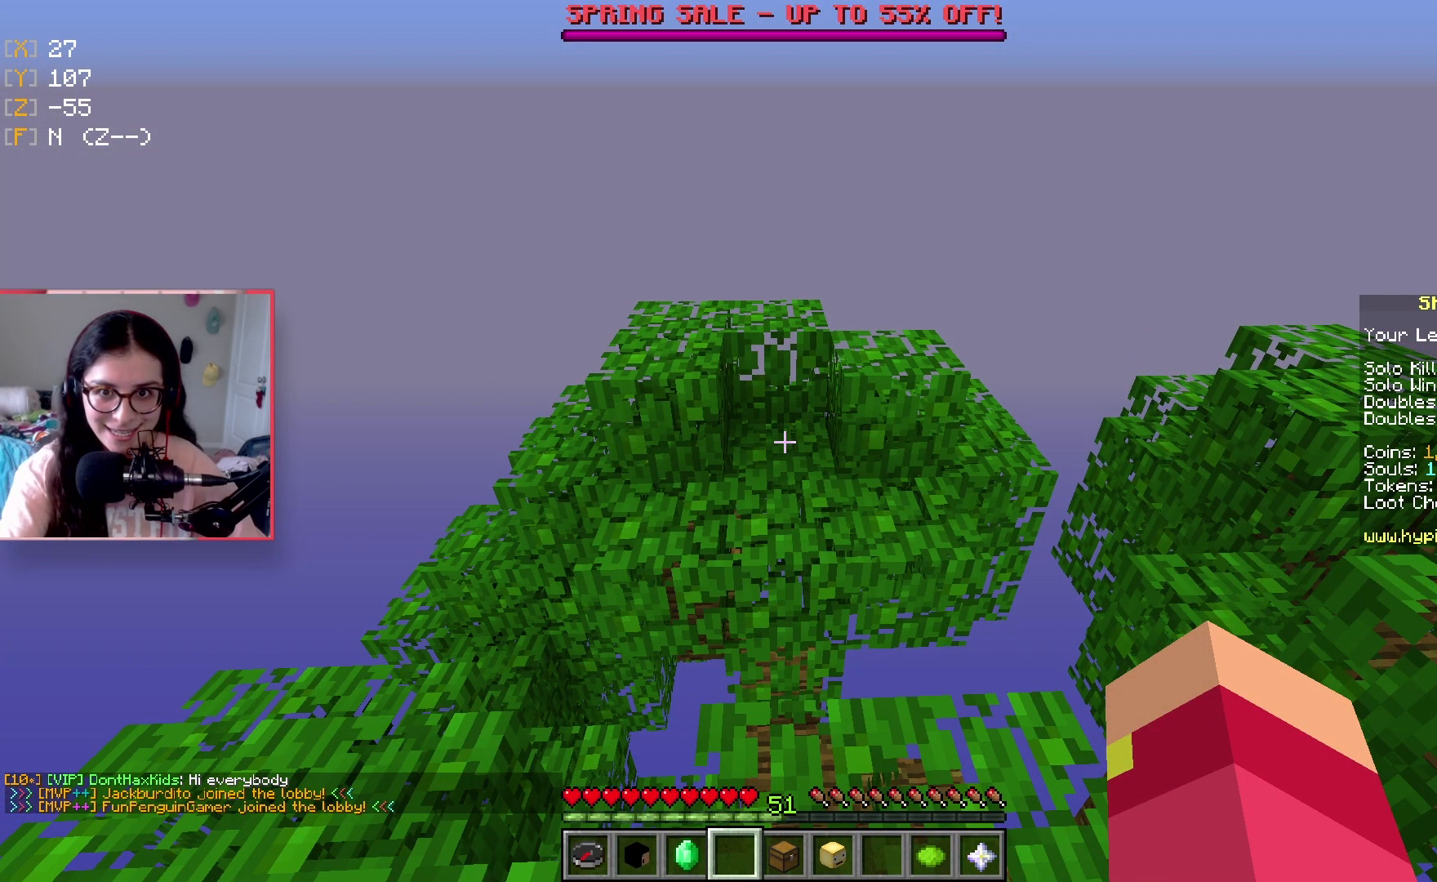
{"keys": [], "events": []}